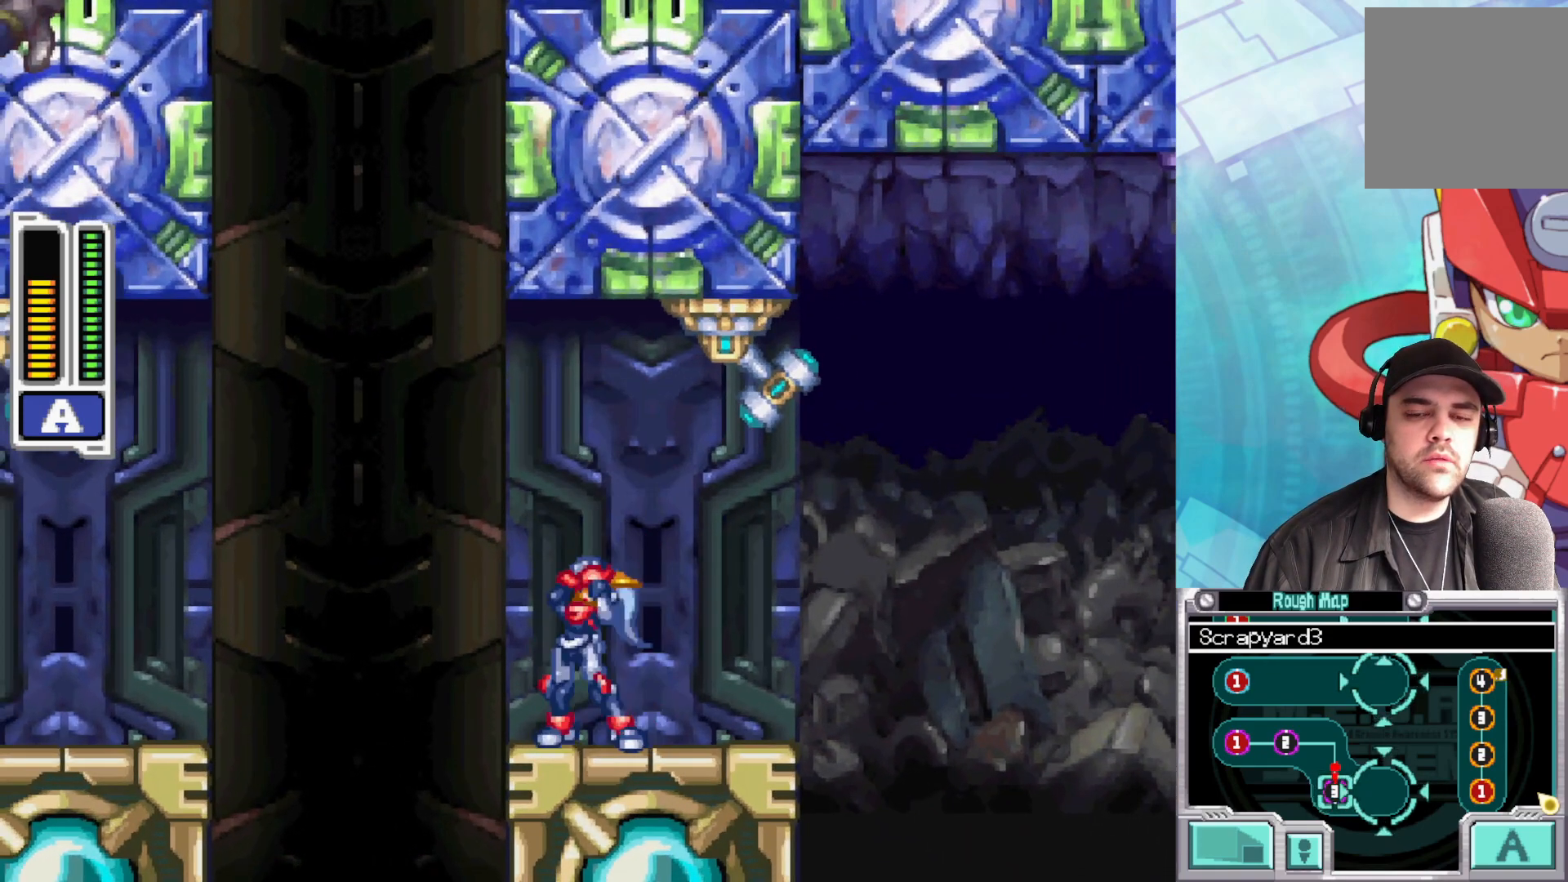
Gameplay with a controller (Xbox layout); each line is a JSON object with the inputs held at the frame after it. "events" lists button and stick changes between this image and that frame as [ms after this image, input, new state], when the widget could be followed in between.
{"buttons": [], "left_stick": "center", "right_stick": "center", "events": [[133, "L1", "up"]]}
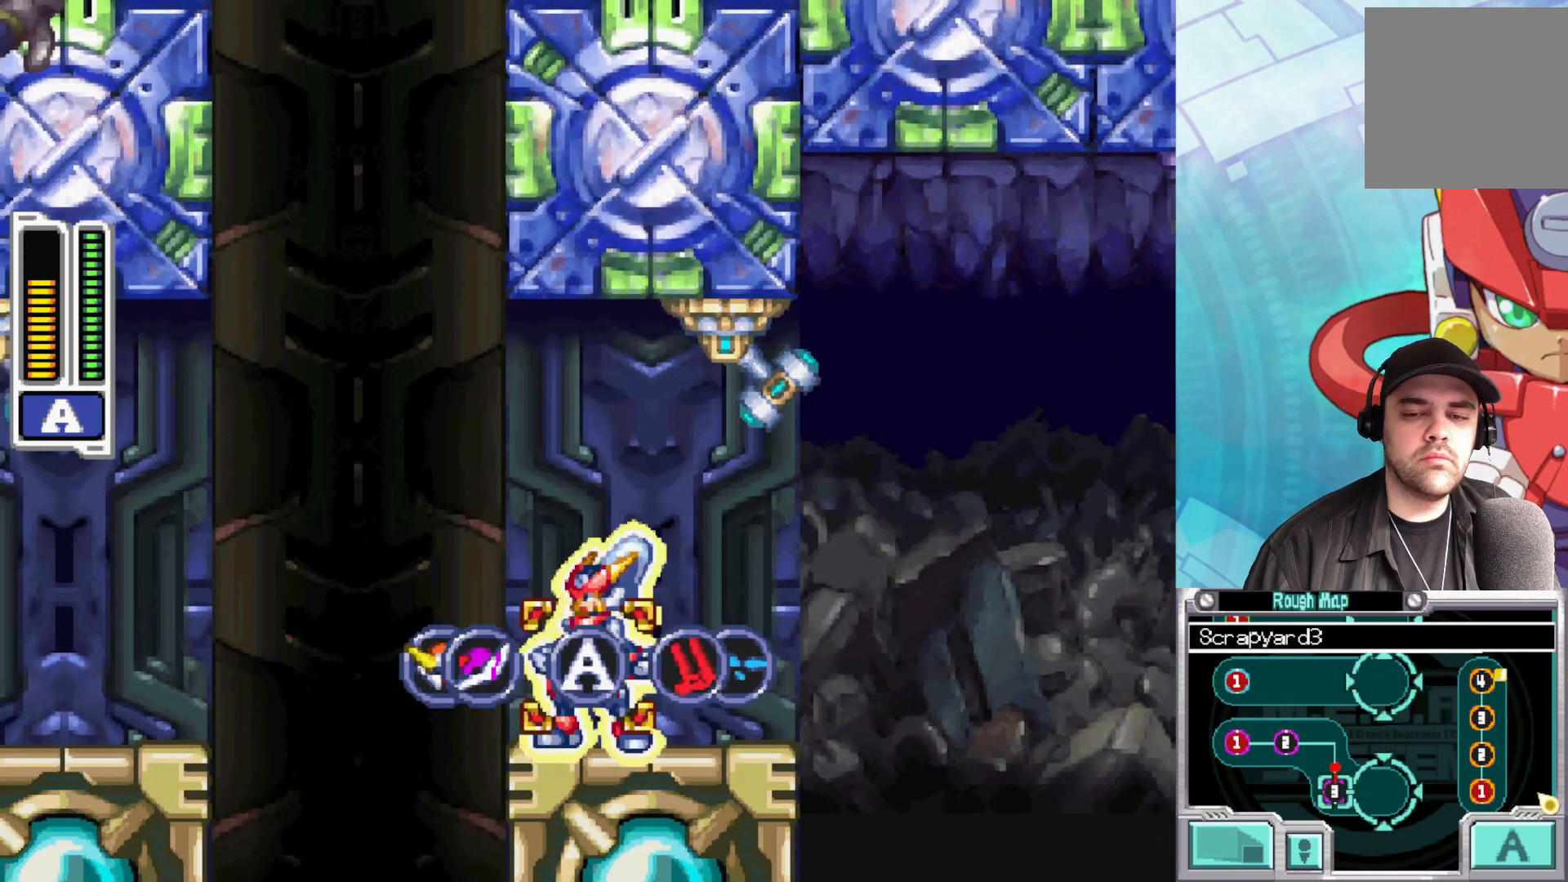
{"buttons": [], "left_stick": "right", "right_stick": "center", "events": [[250, "left_stick", "right"], [400, "left_stick", "center"], [450, "left_stick", "right"]]}
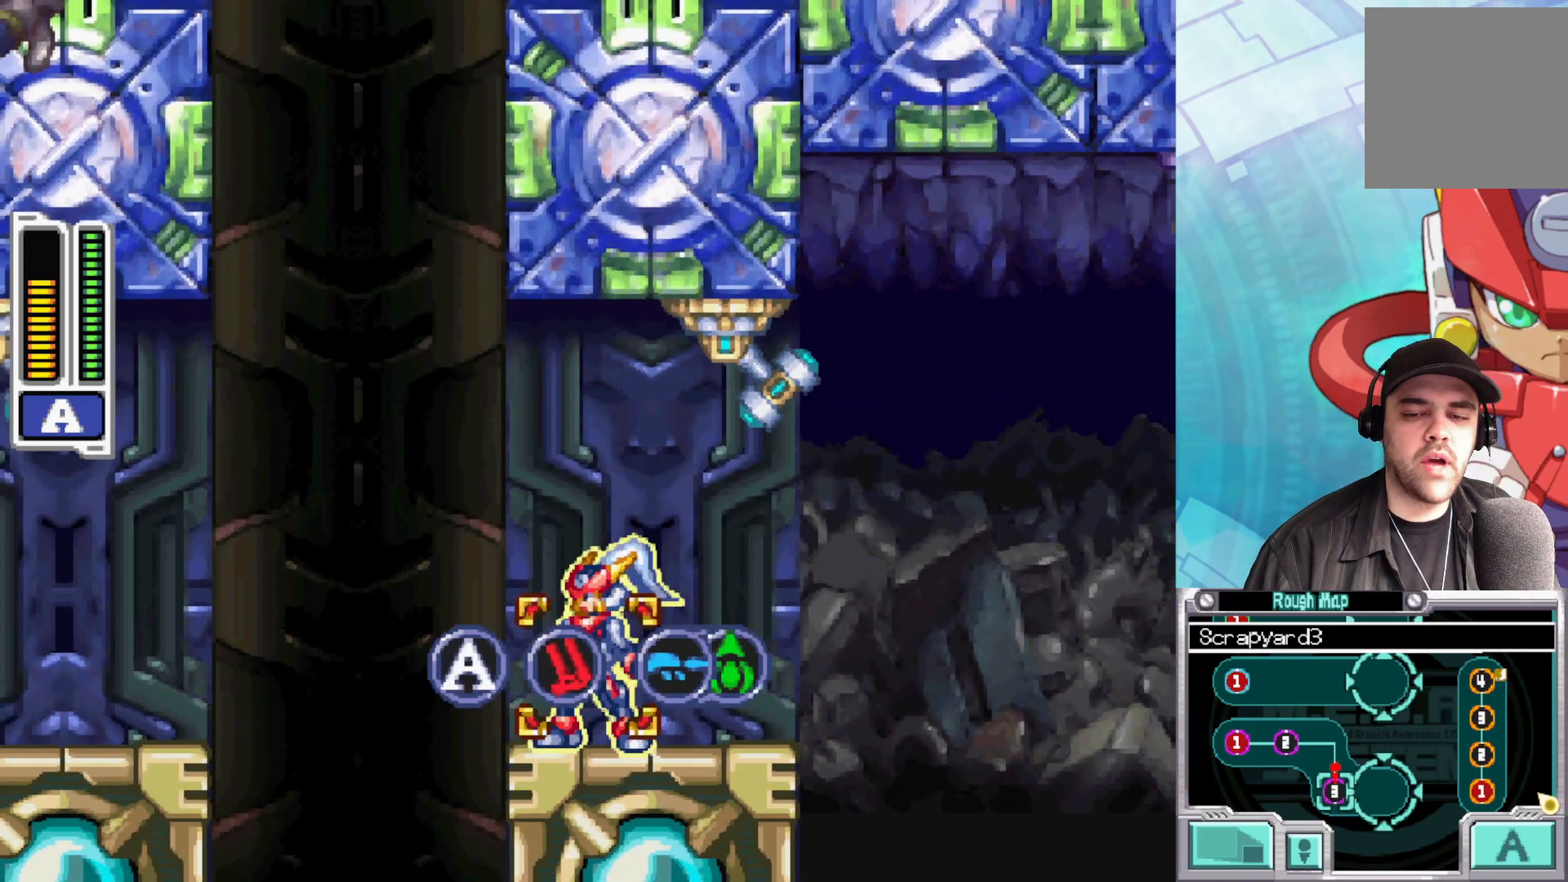
{"buttons": [], "left_stick": "center", "right_stick": "center", "events": [[117, "left_stick", "center"], [217, "left_stick", "right"], [350, "left_stick", "center"]]}
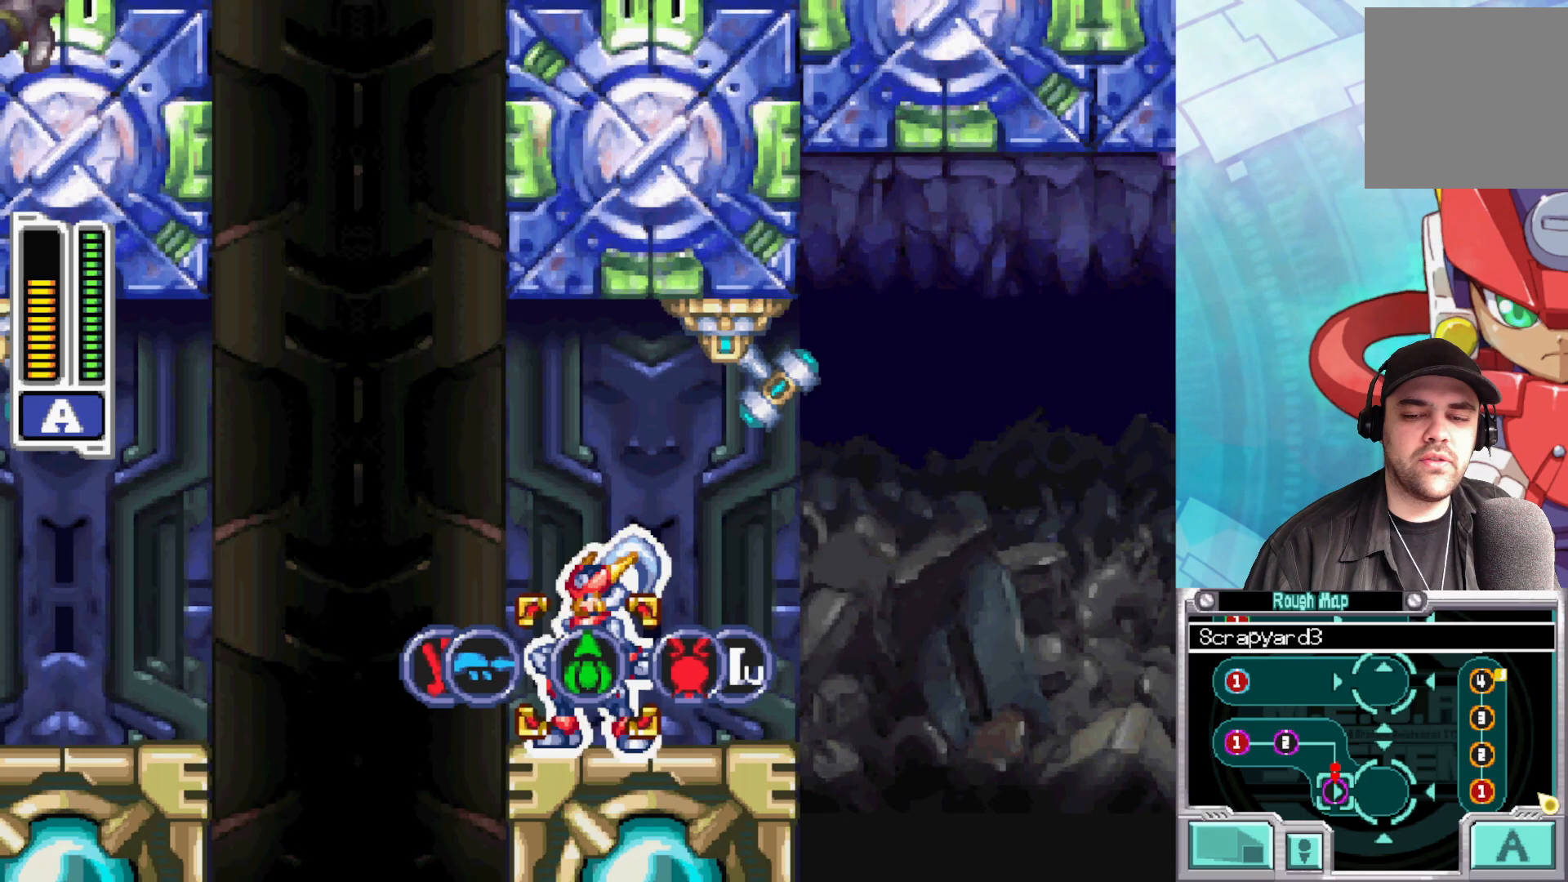
{"buttons": ["A"], "left_stick": "center", "right_stick": "center", "events": [[67, "left_stick", "right"], [200, "left_stick", "center"], [350, "A", "down"]]}
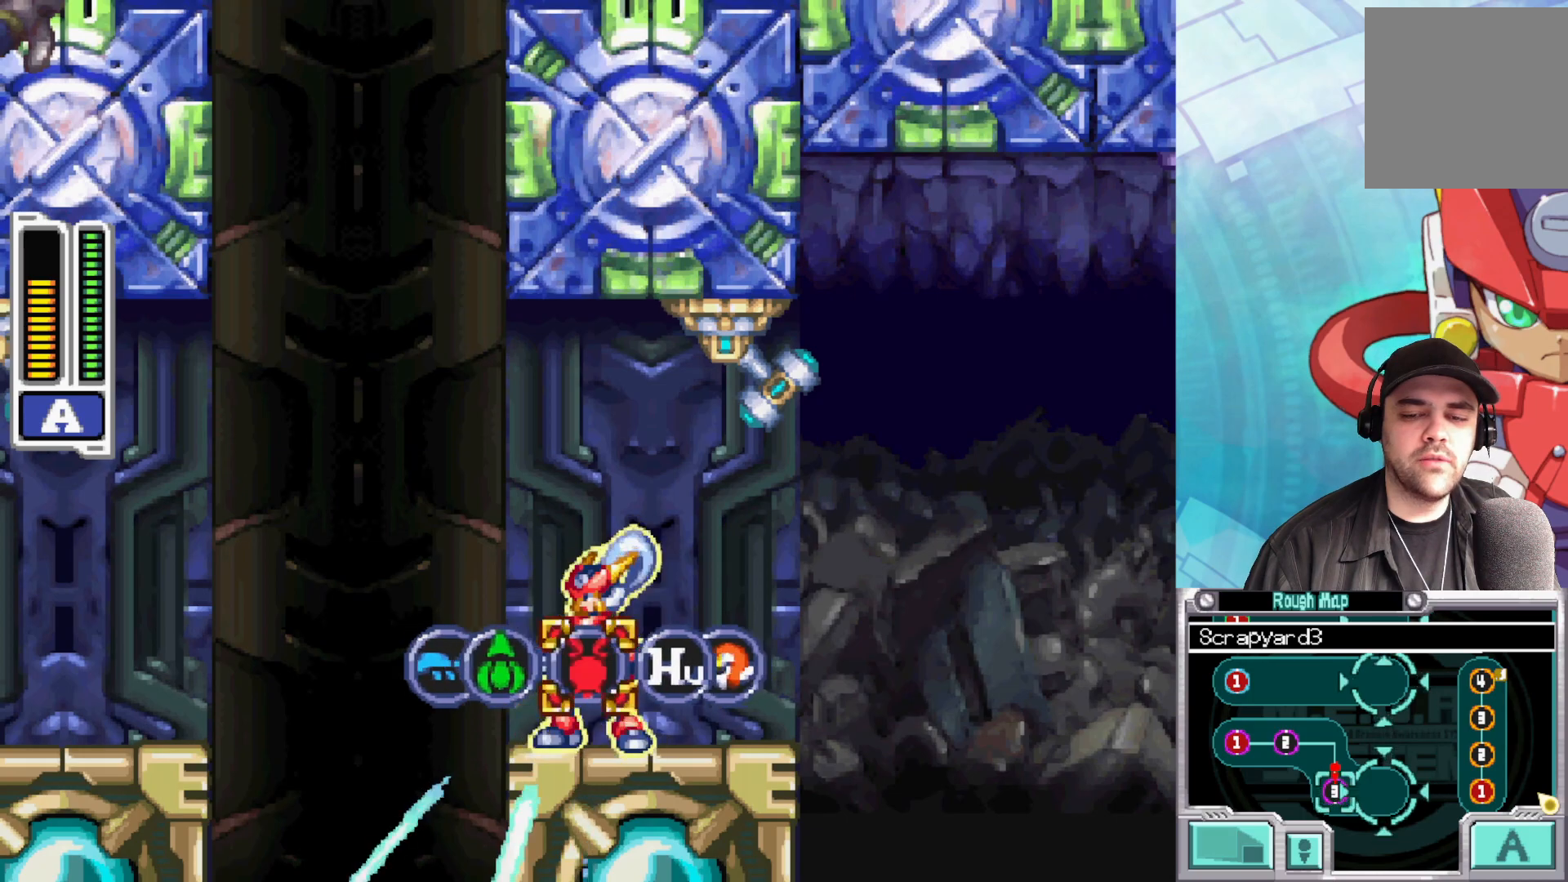
{"buttons": [], "left_stick": "center", "right_stick": "center", "events": [[67, "A", "up"]]}
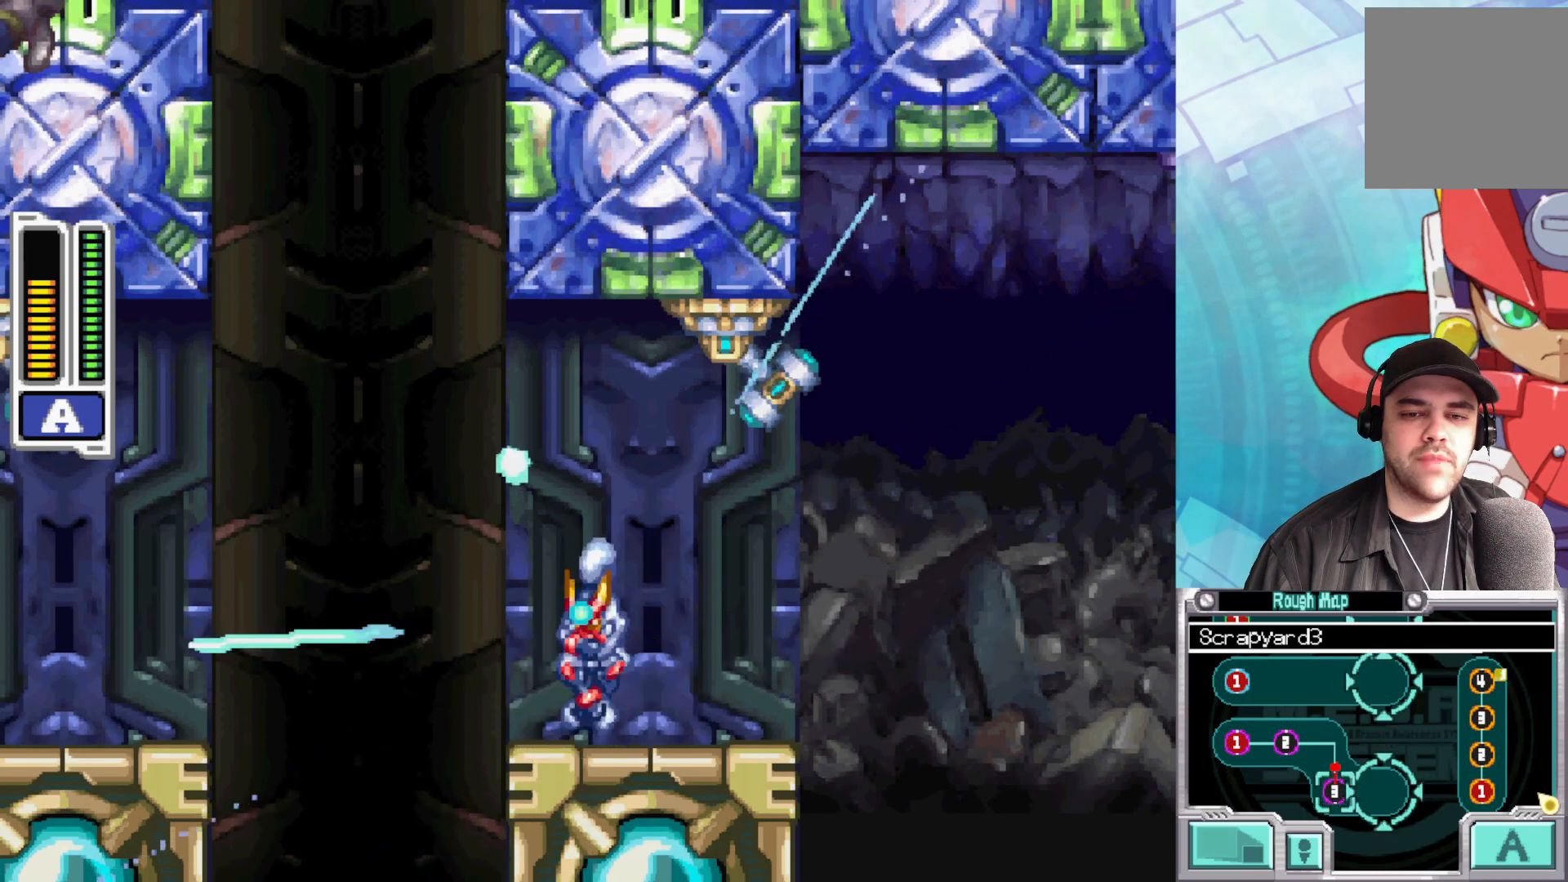
{"buttons": [], "left_stick": "center", "right_stick": "center", "events": []}
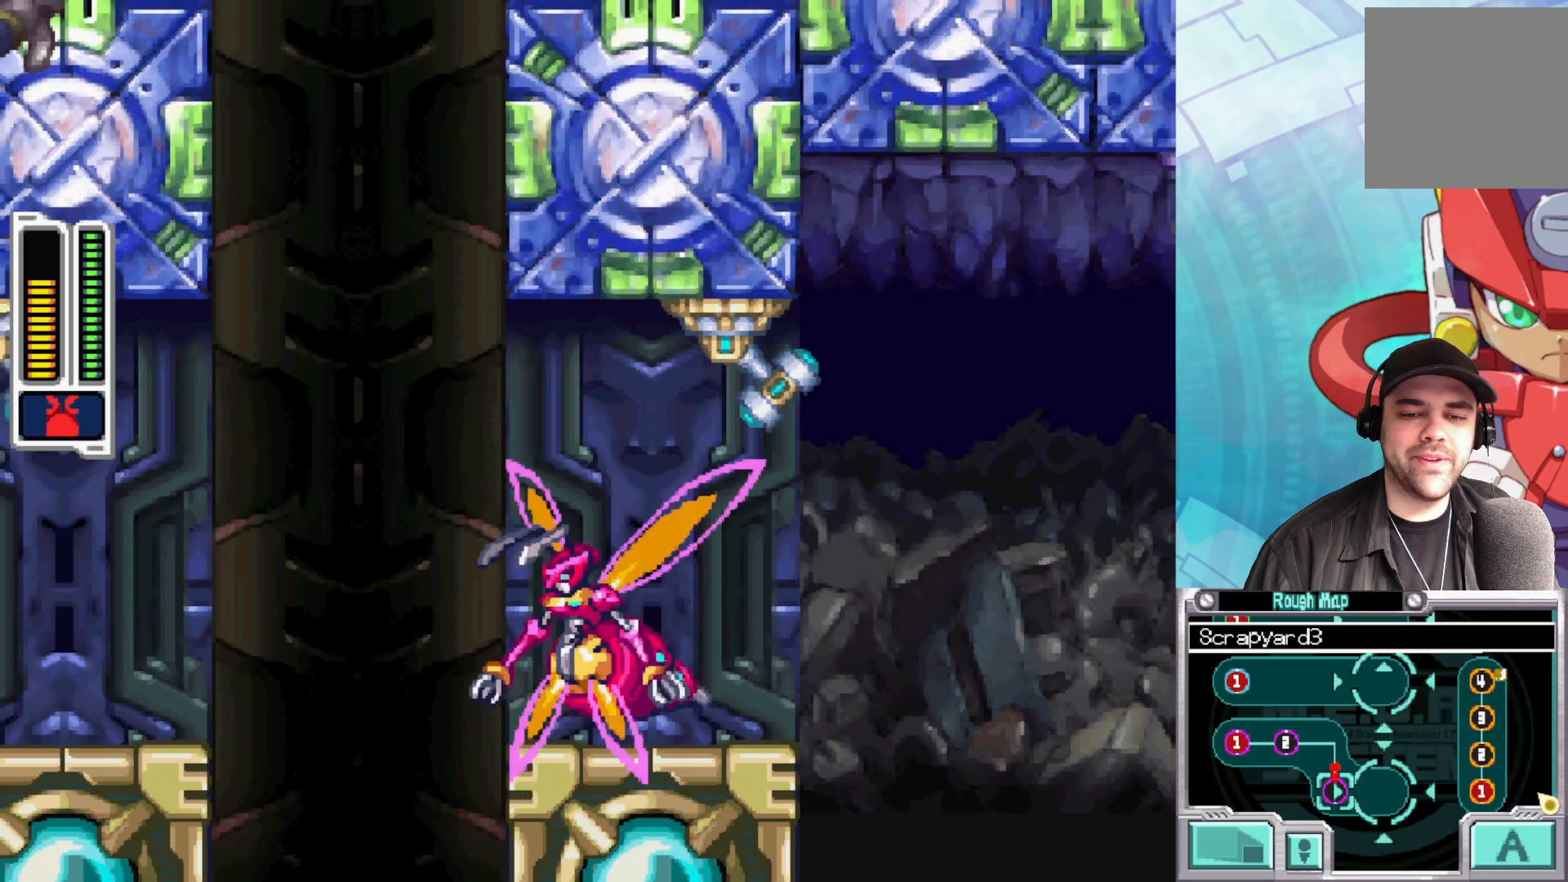
{"buttons": ["A"], "left_stick": "left", "right_stick": "center", "events": [[333, "left_stick", "left"], [433, "A", "down"]]}
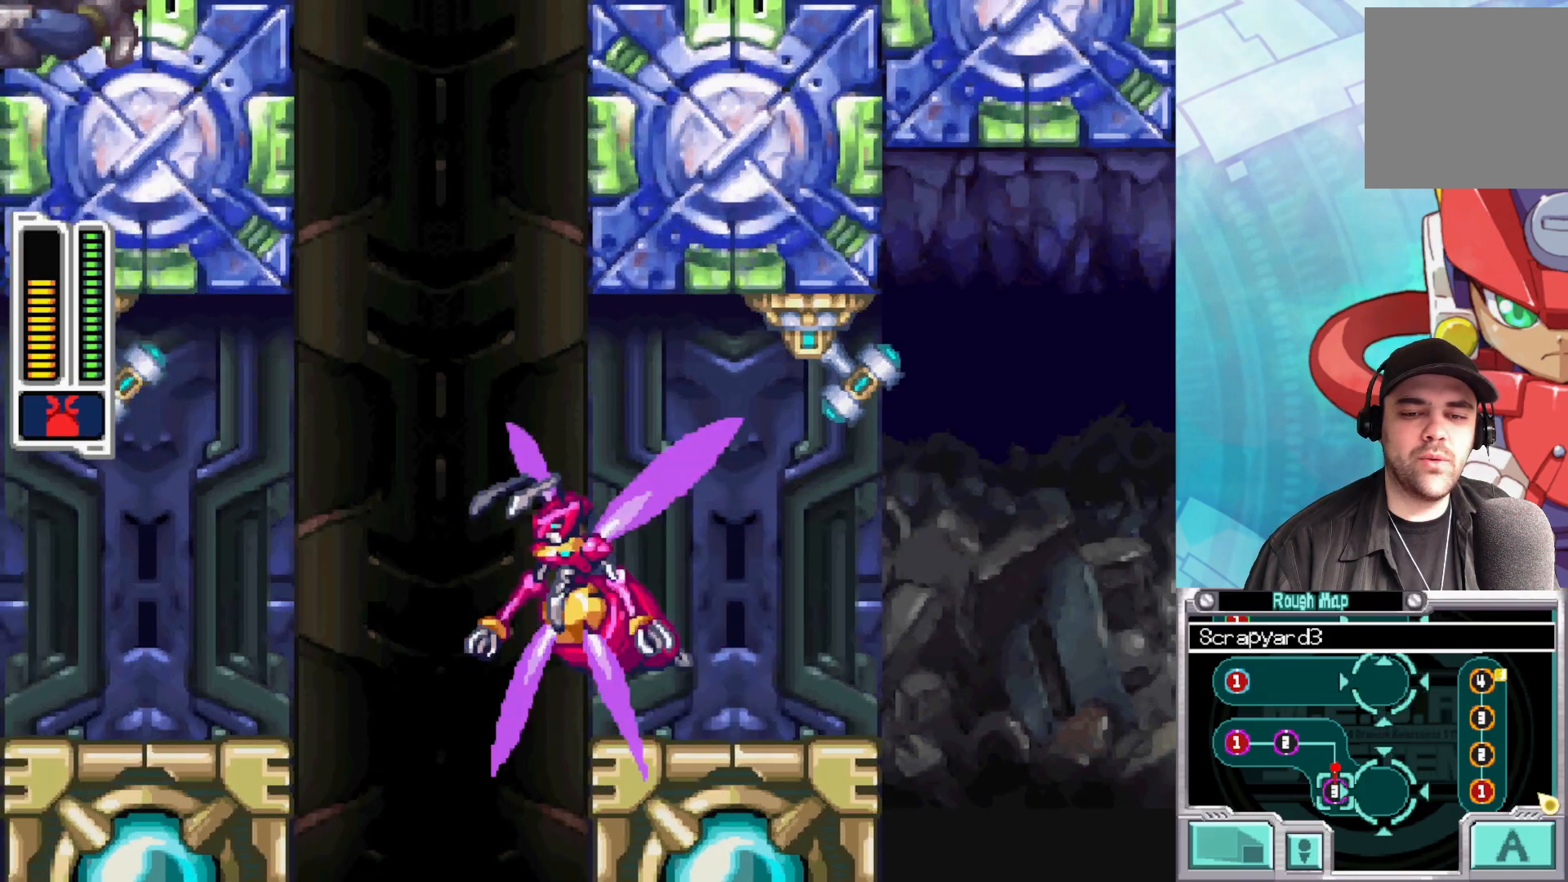
{"buttons": ["A"], "left_stick": "up", "right_stick": "center", "events": [[217, "A", "up"], [250, "left_stick", "up"], [283, "A", "down"], [400, "A", "up"], [467, "A", "down"]]}
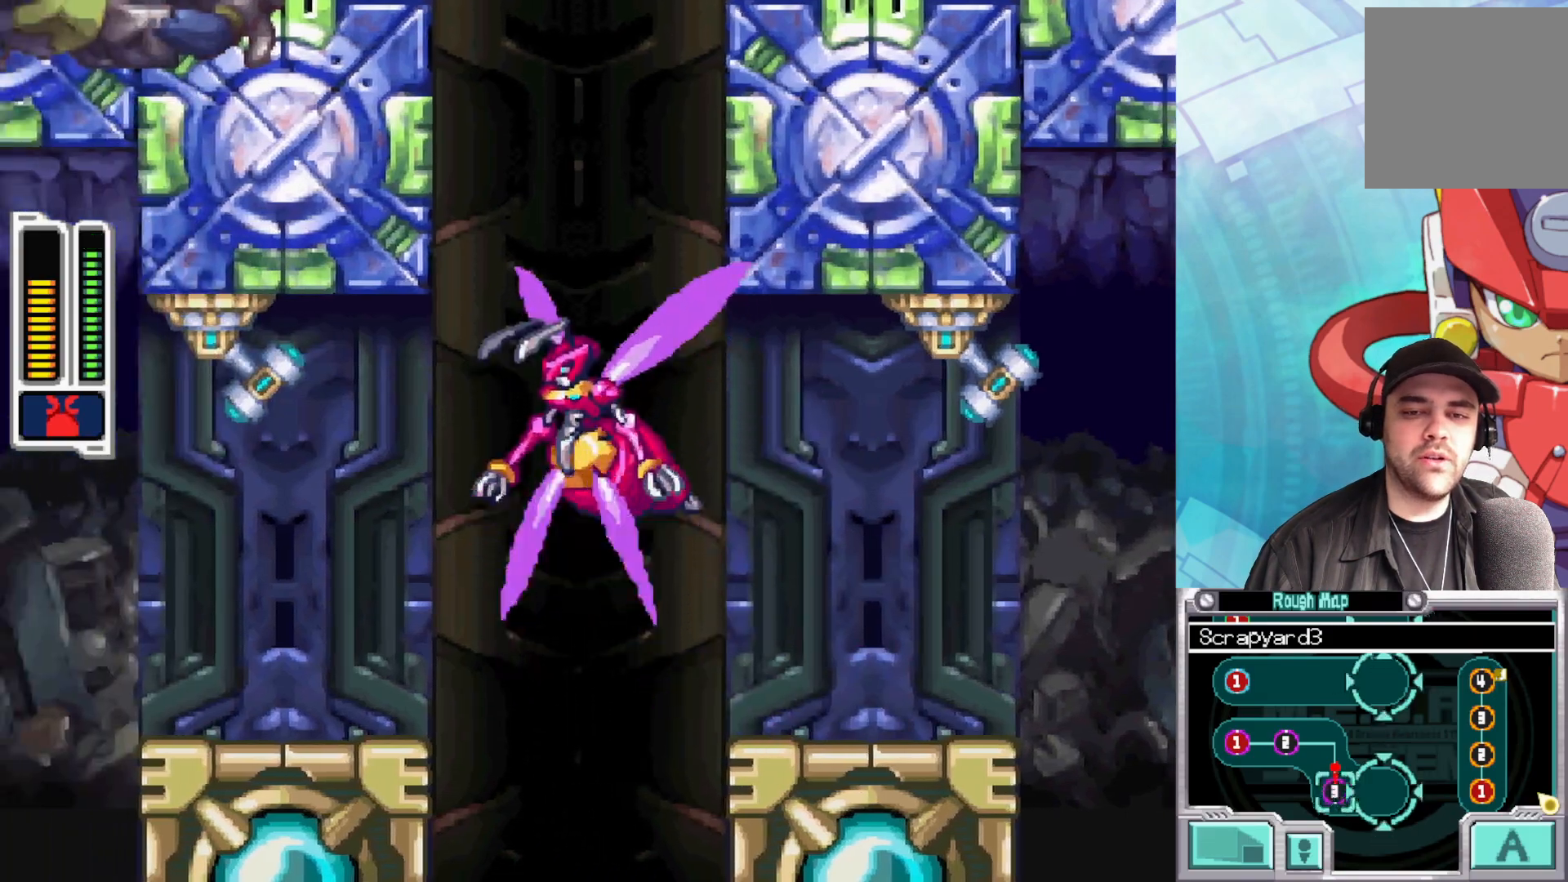
{"buttons": [], "left_stick": "right", "right_stick": "center", "events": [[117, "A", "up"], [150, "A", "down"], [183, "left_stick", "center"], [467, "left_stick", "right"], [500, "A", "up"]]}
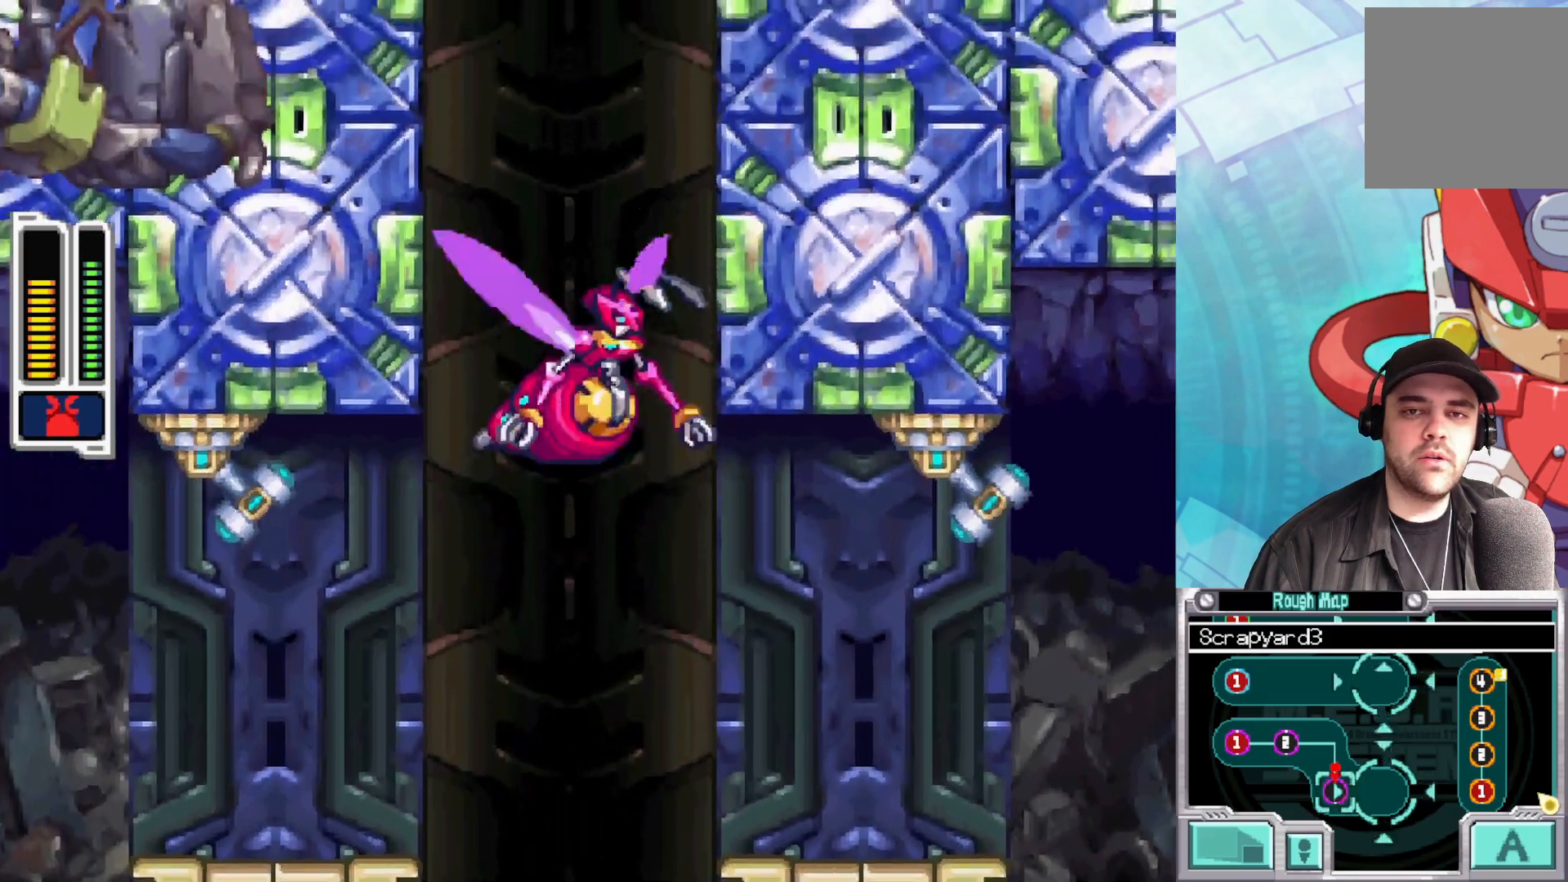
{"buttons": ["A"], "left_stick": "right", "right_stick": "center", "events": [[50, "A", "down"], [283, "A", "up"], [367, "A", "down"]]}
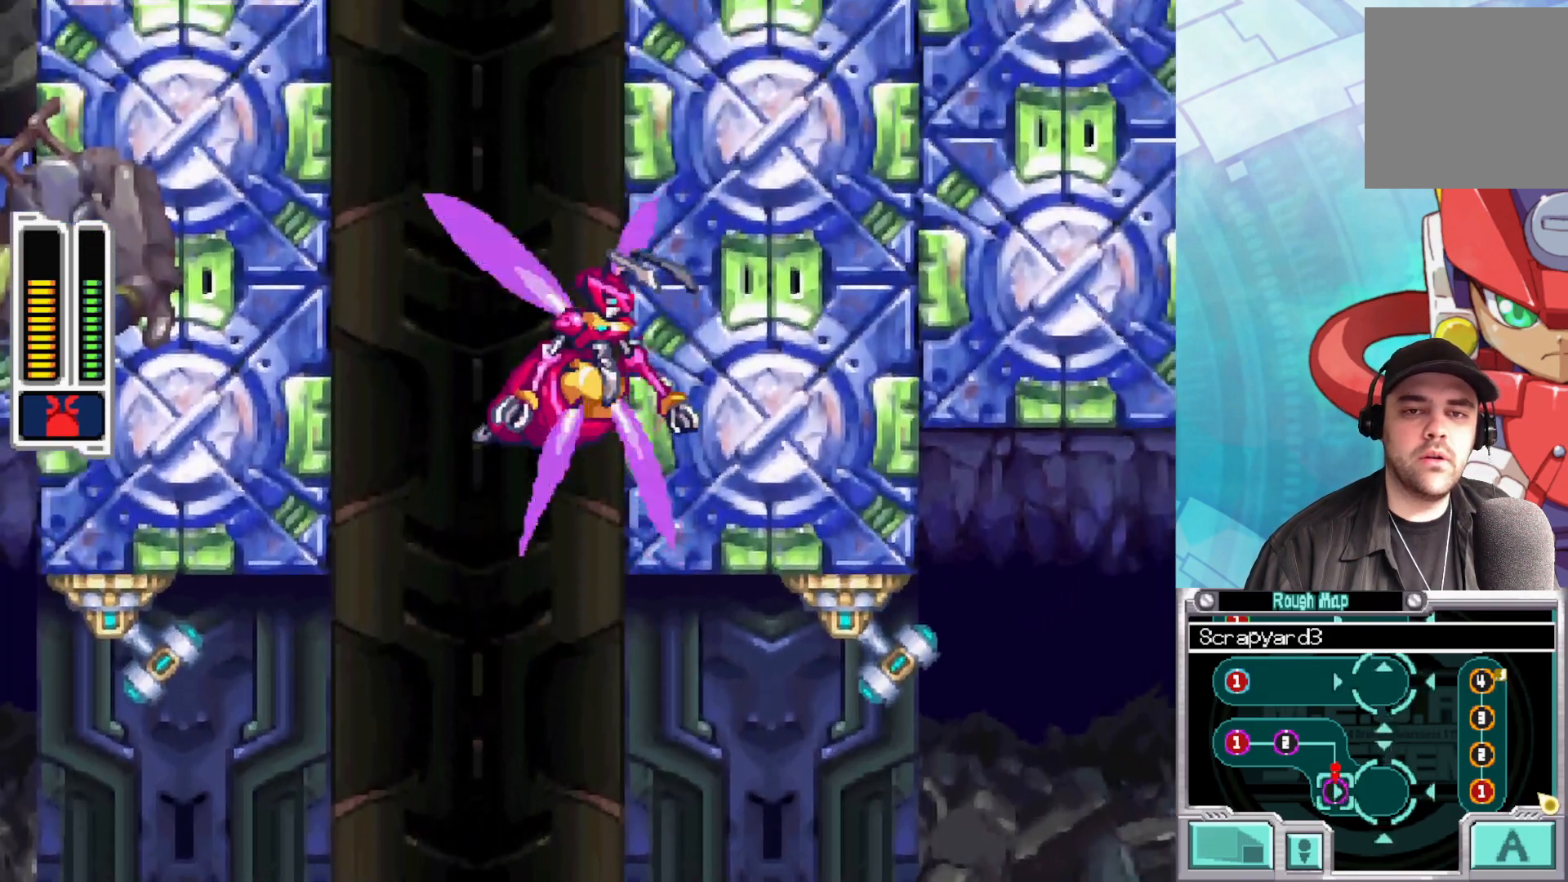
{"buttons": ["A"], "left_stick": "right", "right_stick": "center", "events": [[150, "A", "up"], [217, "A", "down"], [417, "A", "up"], [483, "A", "down"]]}
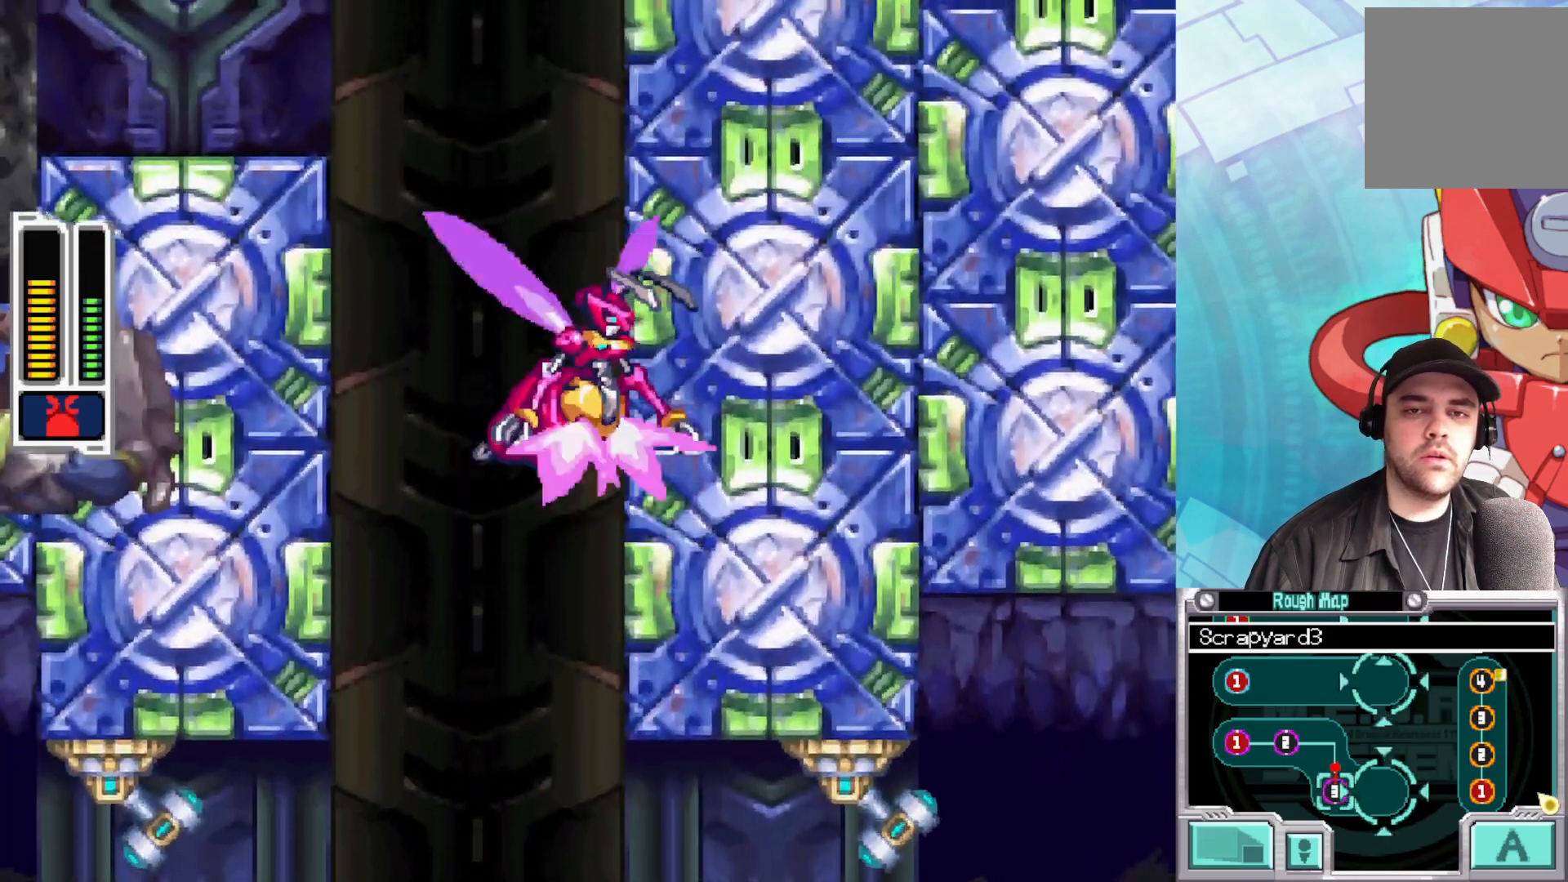
{"buttons": [], "left_stick": "right", "right_stick": "center", "events": [[183, "A", "up"], [200, "L1", "down"], [450, "L1", "up"]]}
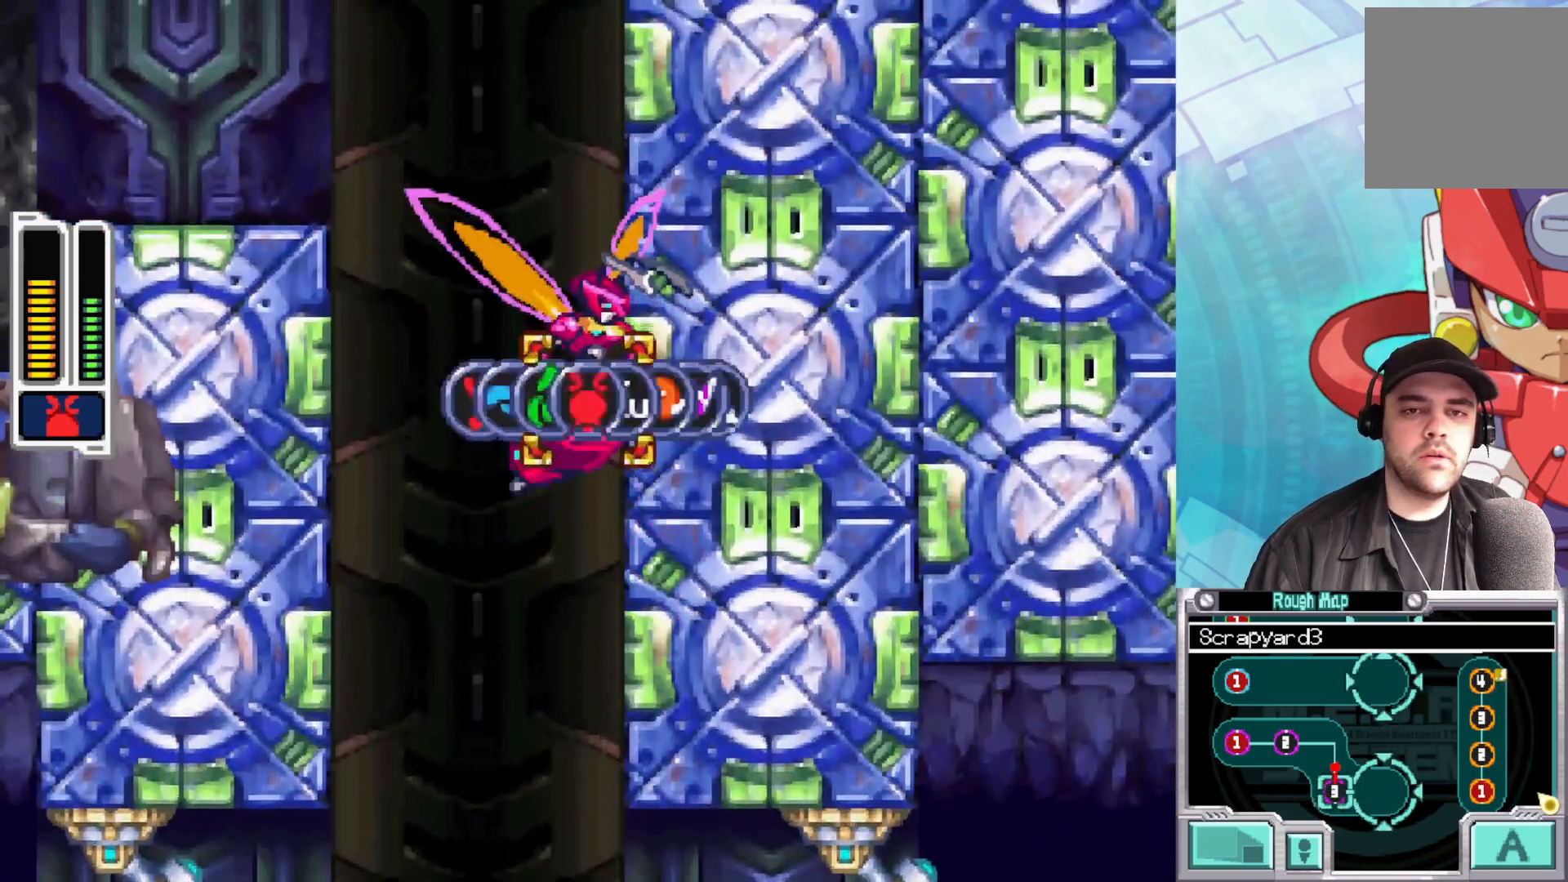
{"buttons": [], "left_stick": "left", "right_stick": "center", "events": [[167, "left_stick", "center"], [450, "left_stick", "left"]]}
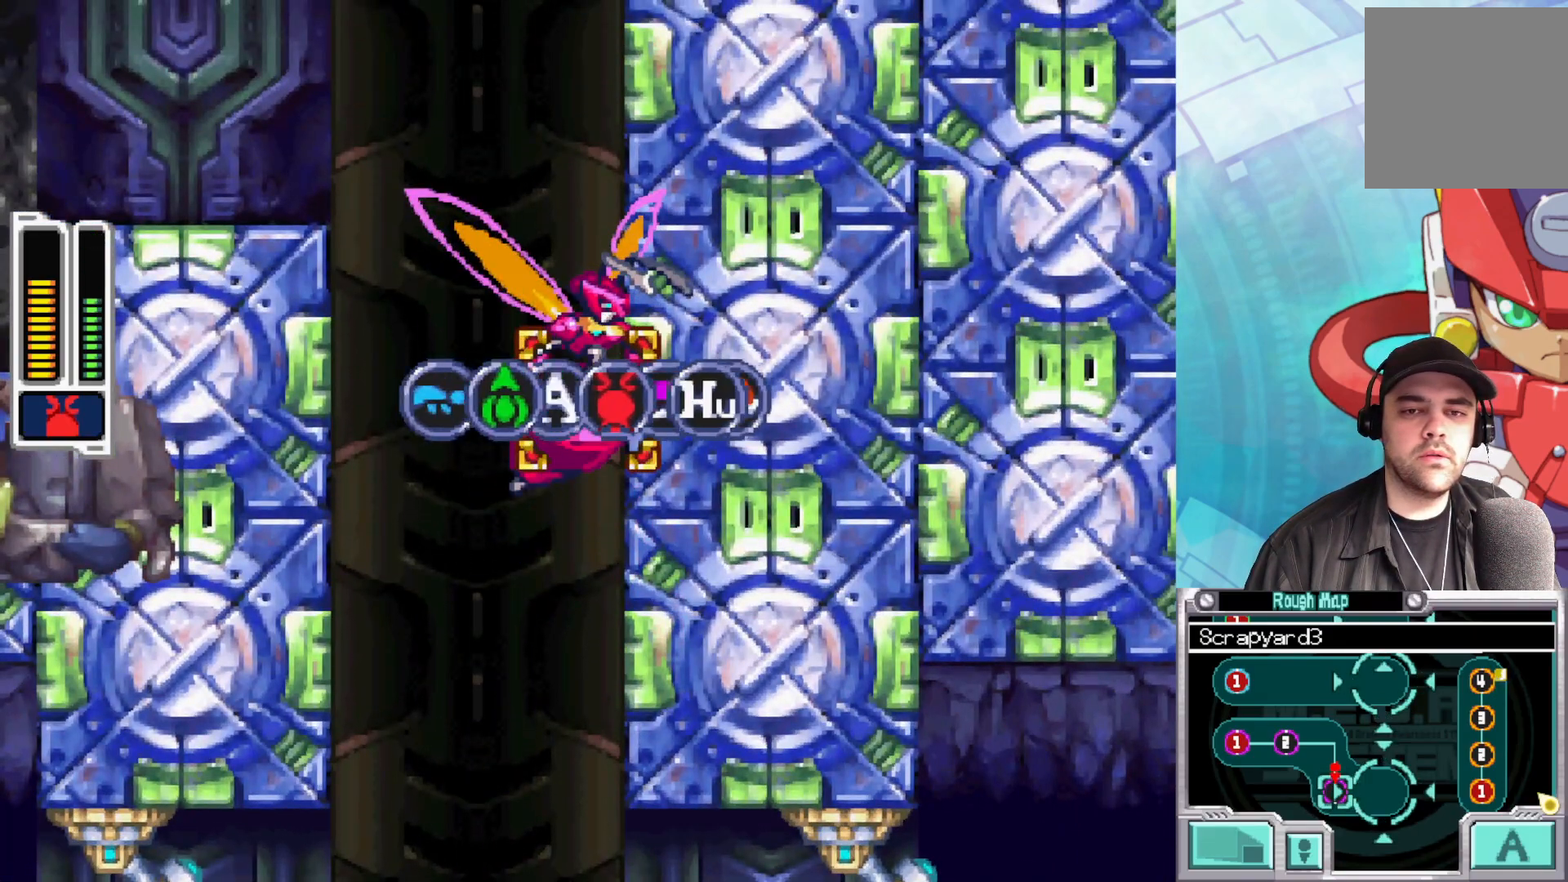
{"buttons": [], "left_stick": "left", "right_stick": "center", "events": [[100, "left_stick", "center"], [283, "left_stick", "left"], [433, "left_stick", "center"], [500, "left_stick", "left"]]}
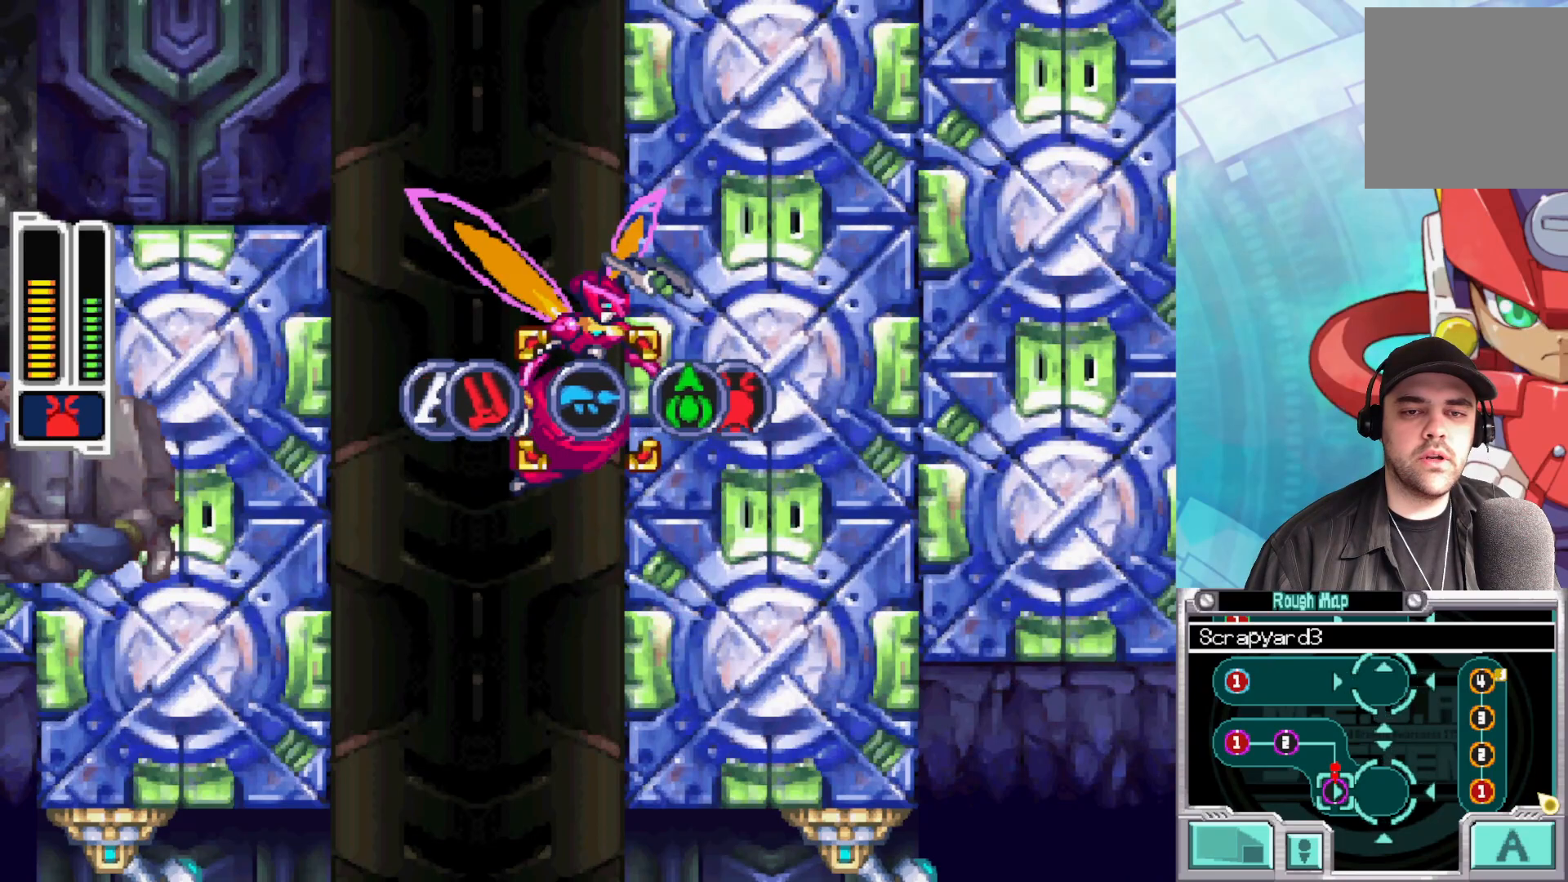
{"buttons": [], "left_stick": "center", "right_stick": "center", "events": [[167, "left_stick", "center"], [233, "left_stick", "left"], [383, "left_stick", "center"]]}
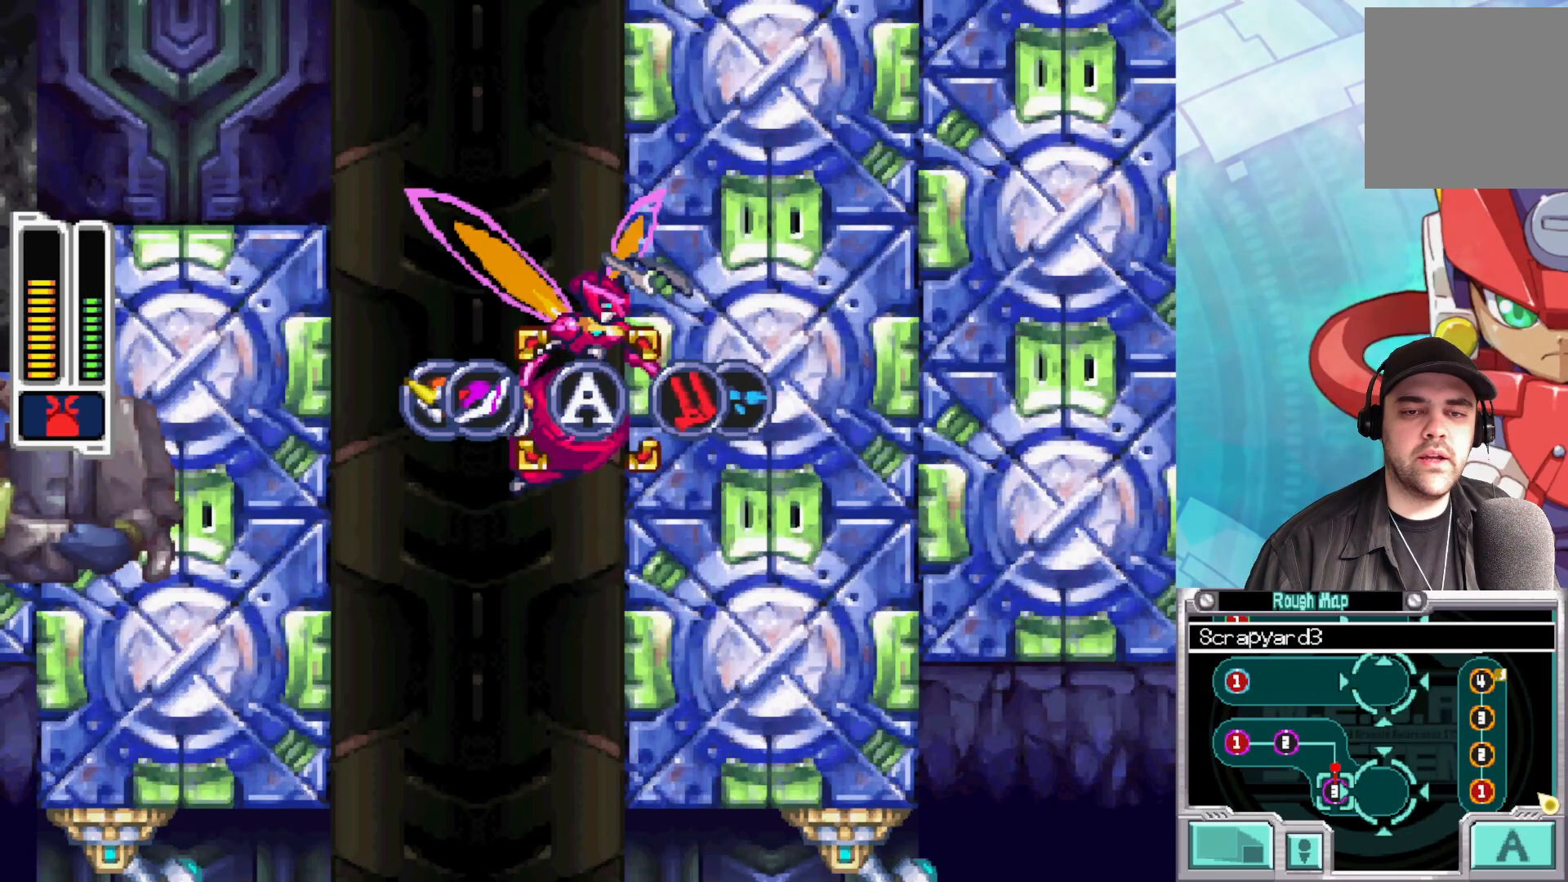
{"buttons": [], "left_stick": "right", "right_stick": "center", "events": [[67, "A", "down"], [200, "left_stick", "down-right"], [250, "A", "up"], [250, "left_stick", "right"]]}
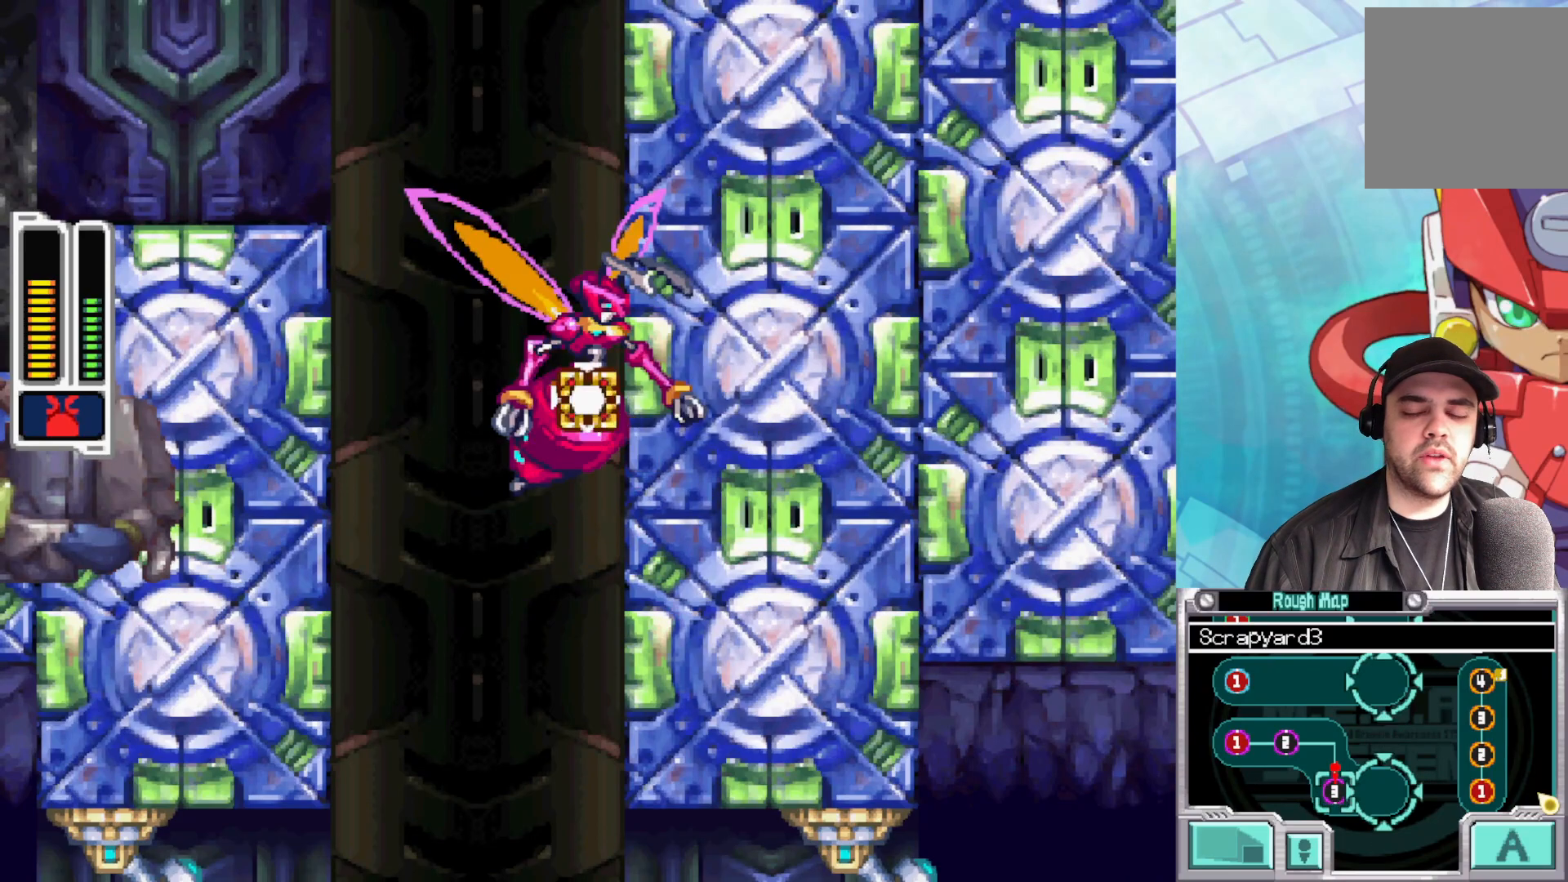
{"buttons": [], "left_stick": "right", "right_stick": "center", "events": []}
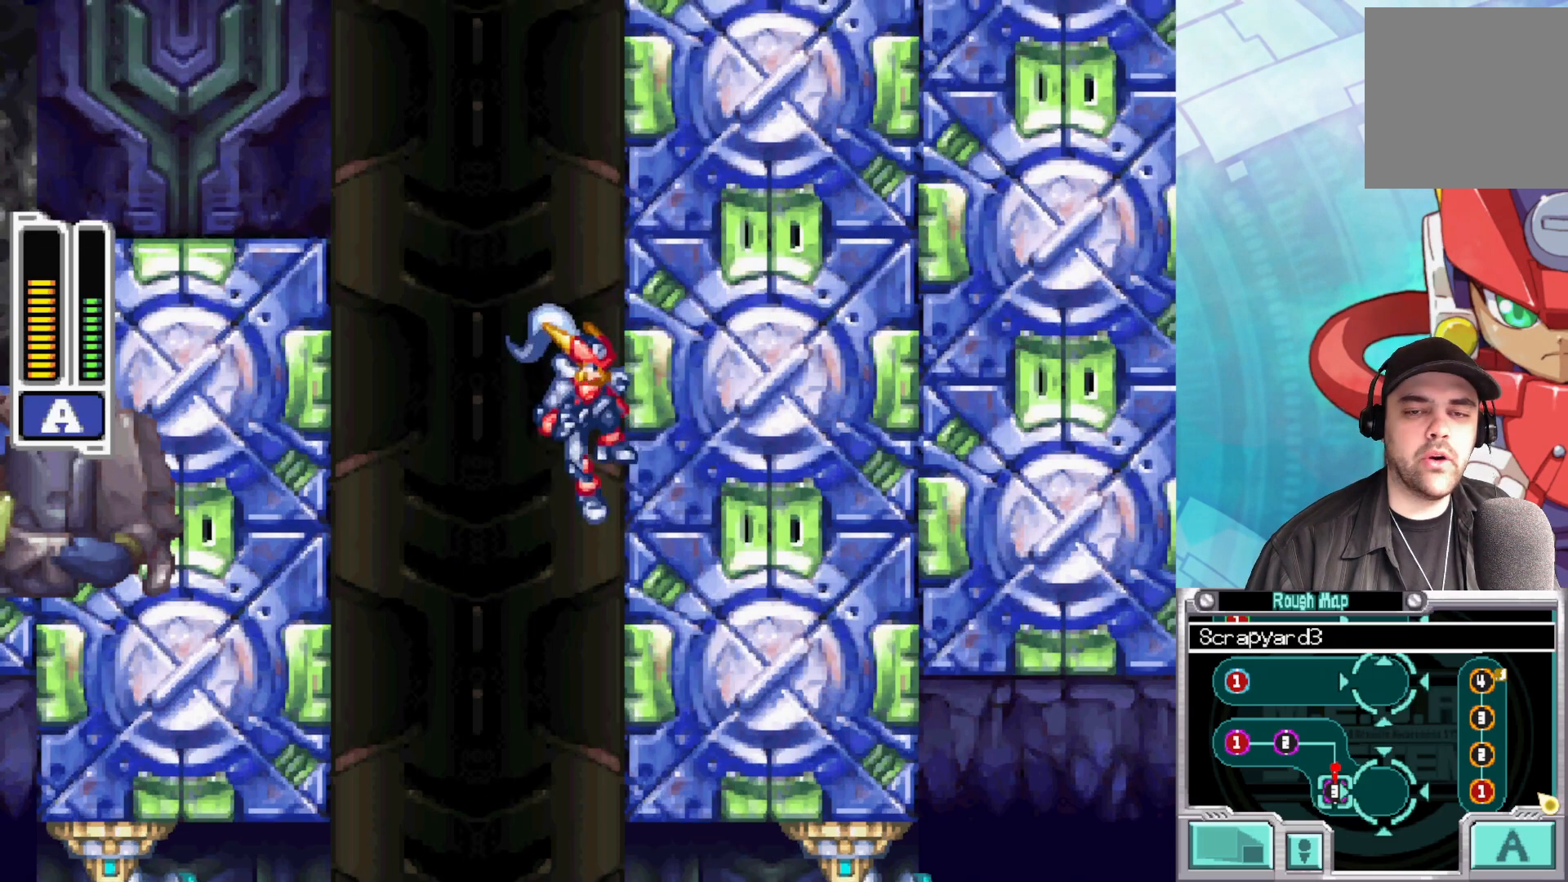
{"buttons": [], "left_stick": "right", "right_stick": "center", "events": [[200, "A", "down"], [483, "A", "up"]]}
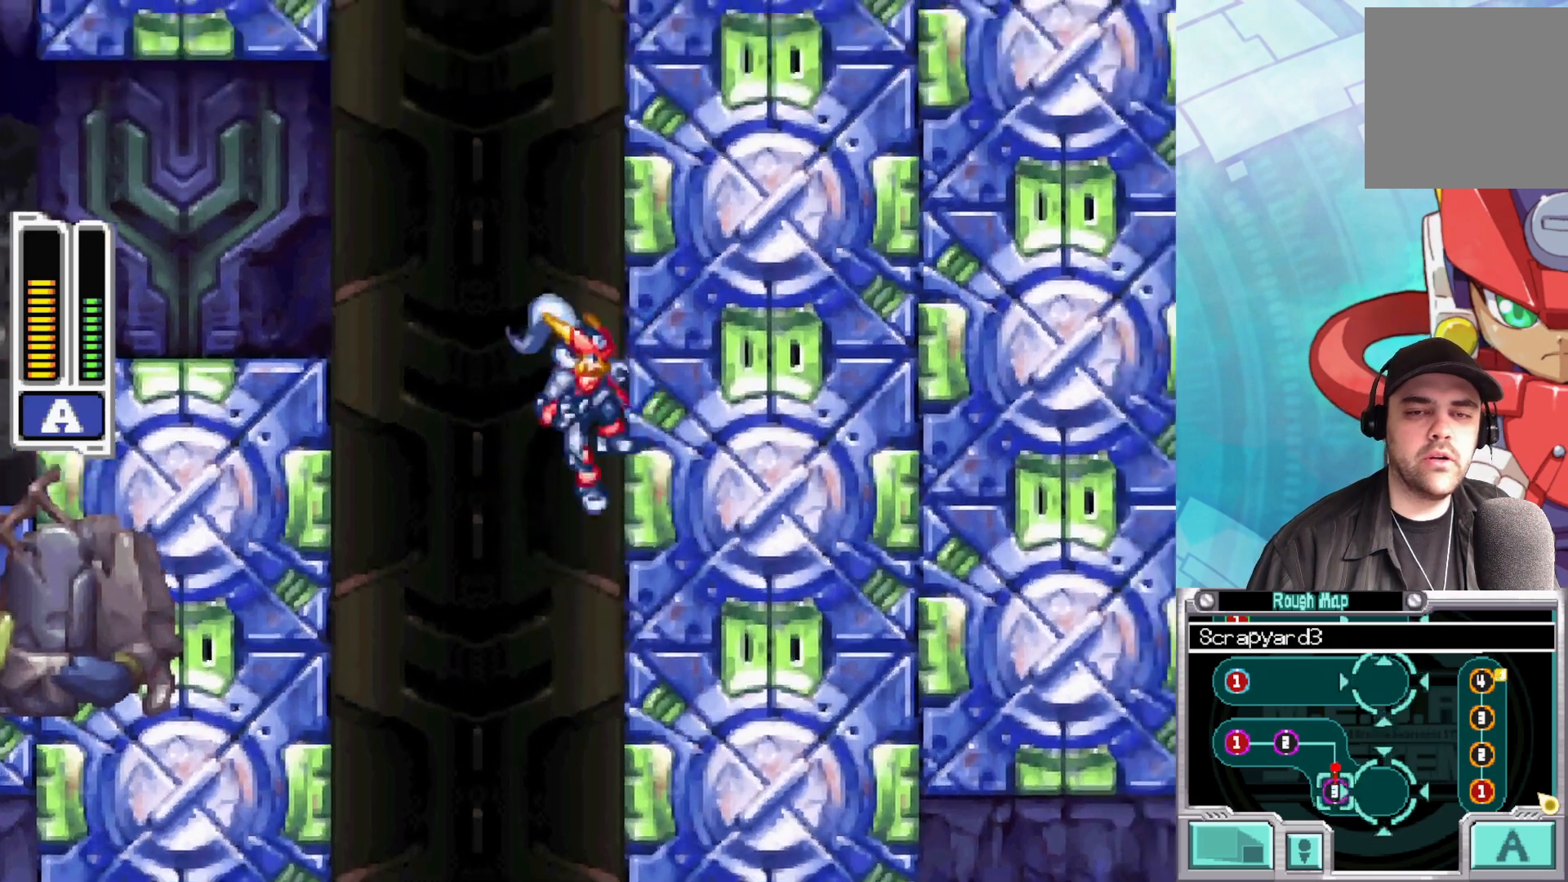
{"buttons": ["A"], "left_stick": "right", "right_stick": "center", "events": [[33, "A", "down"], [267, "A", "up"], [333, "A", "down"]]}
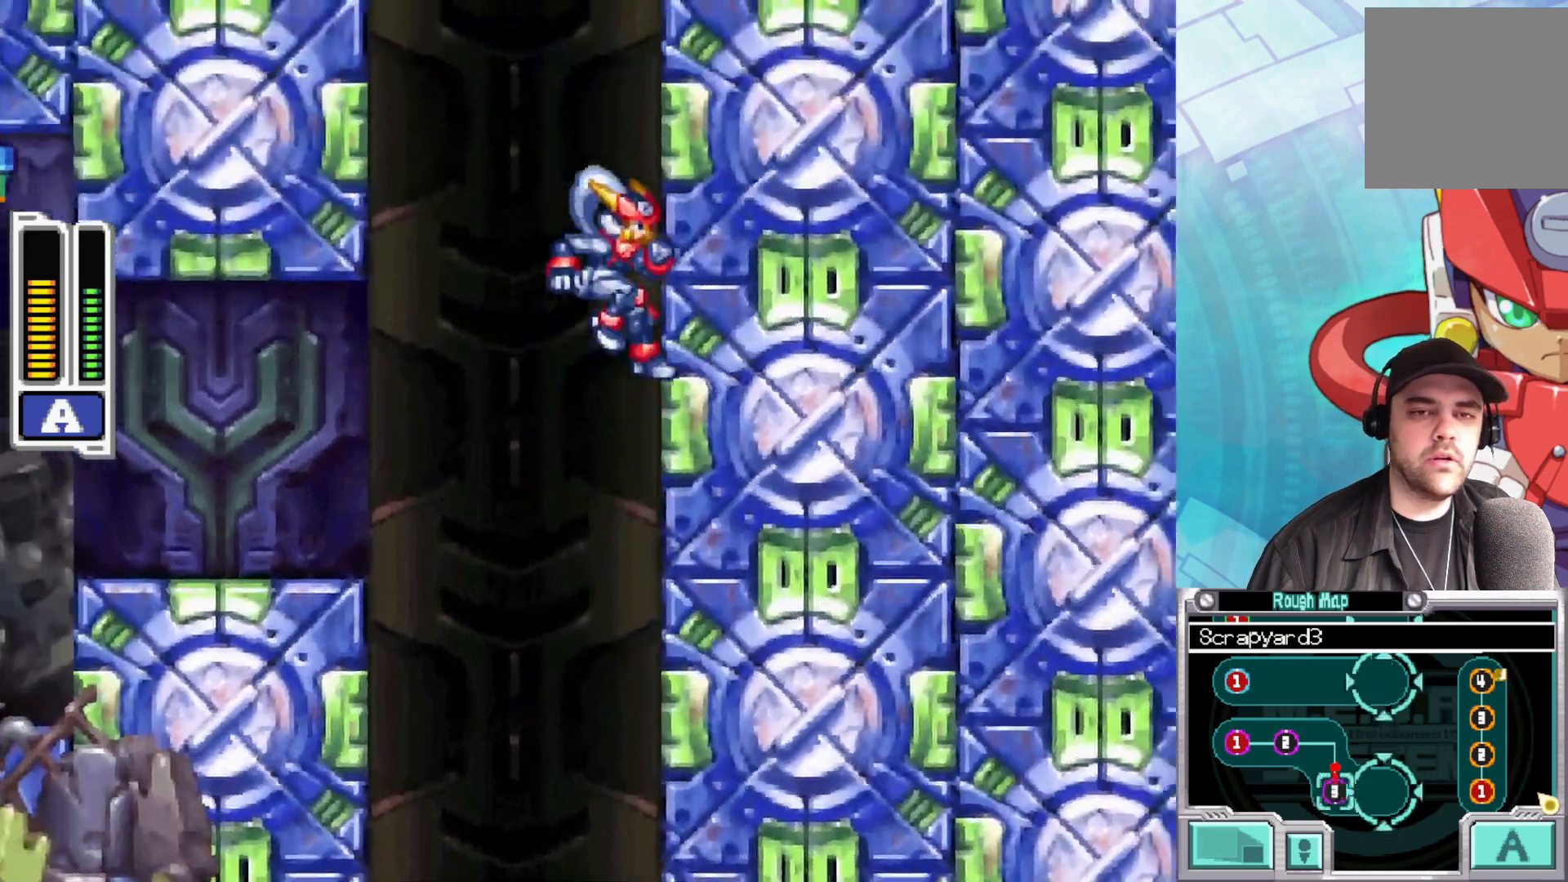
{"buttons": [], "left_stick": "right", "right_stick": "center", "events": [[67, "A", "up"], [117, "A", "down"], [267, "A", "up"]]}
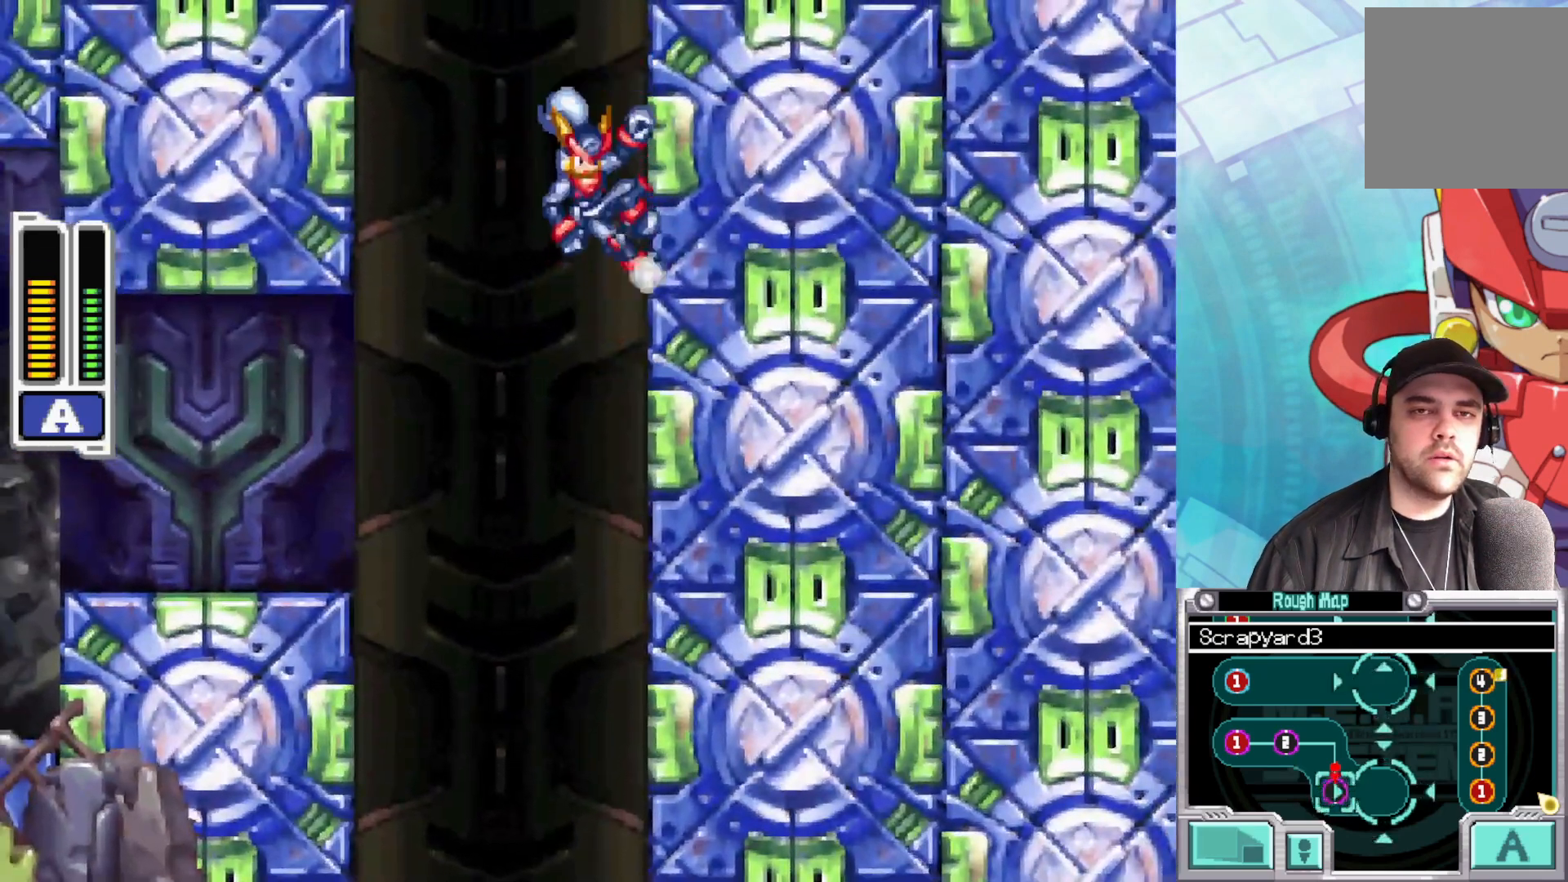
{"buttons": [], "left_stick": "left", "right_stick": "center", "events": [[100, "A", "down"], [100, "B", "down"], [150, "left_stick", "up-left"], [233, "A", "up"], [233, "B", "up"], [233, "left_stick", "left"]]}
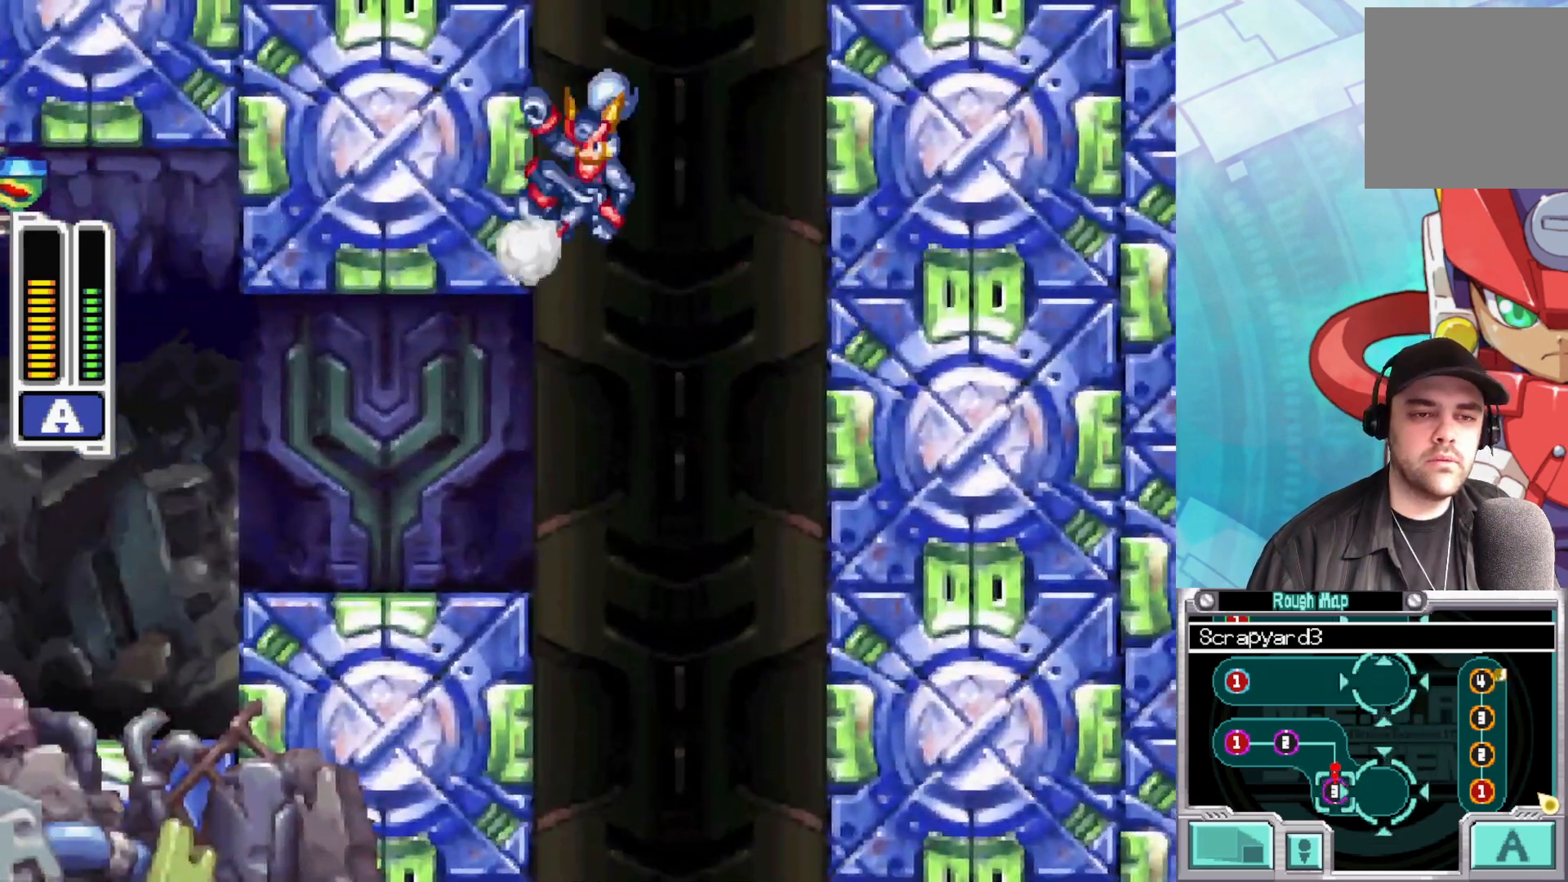
{"buttons": [], "left_stick": "left", "right_stick": "center", "events": []}
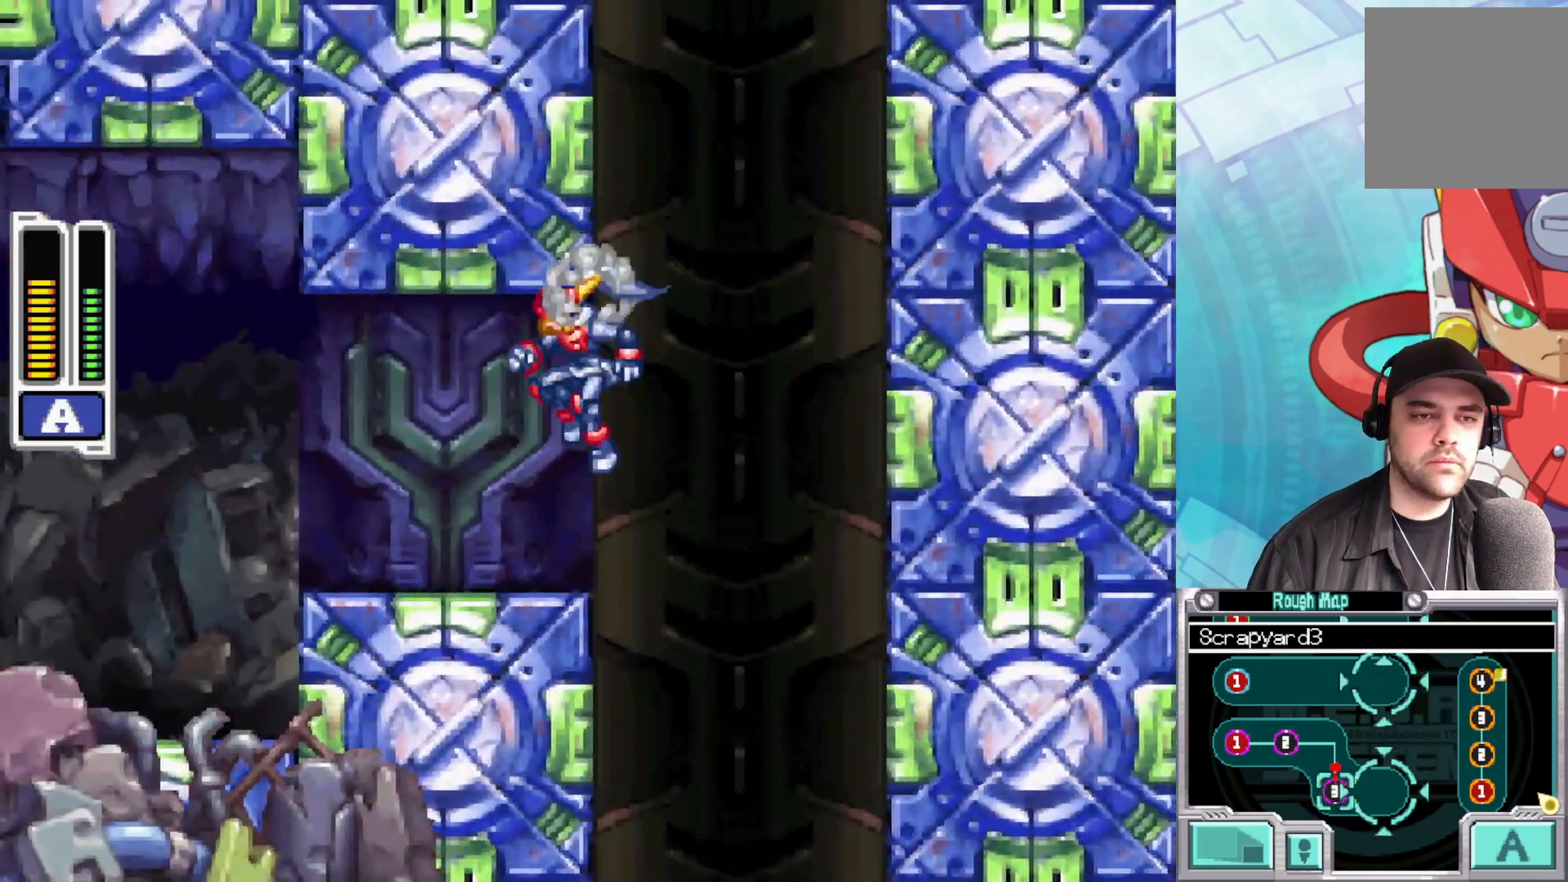
{"buttons": ["X"], "left_stick": "left", "right_stick": "center", "events": [[100, "X", "down"]]}
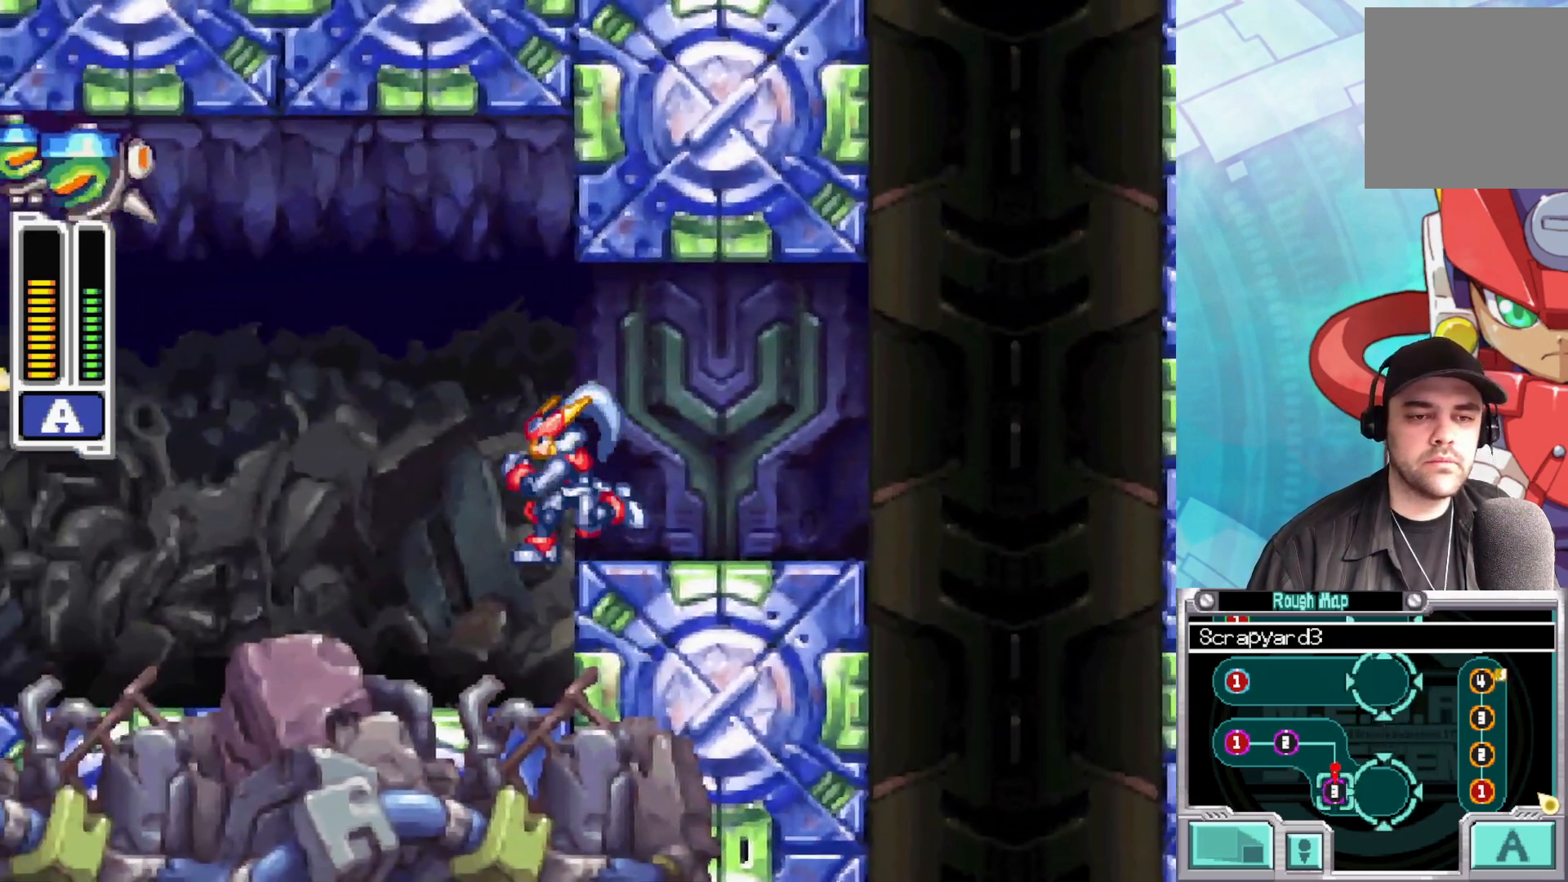
{"buttons": ["X"], "left_stick": "left", "right_stick": "center", "events": []}
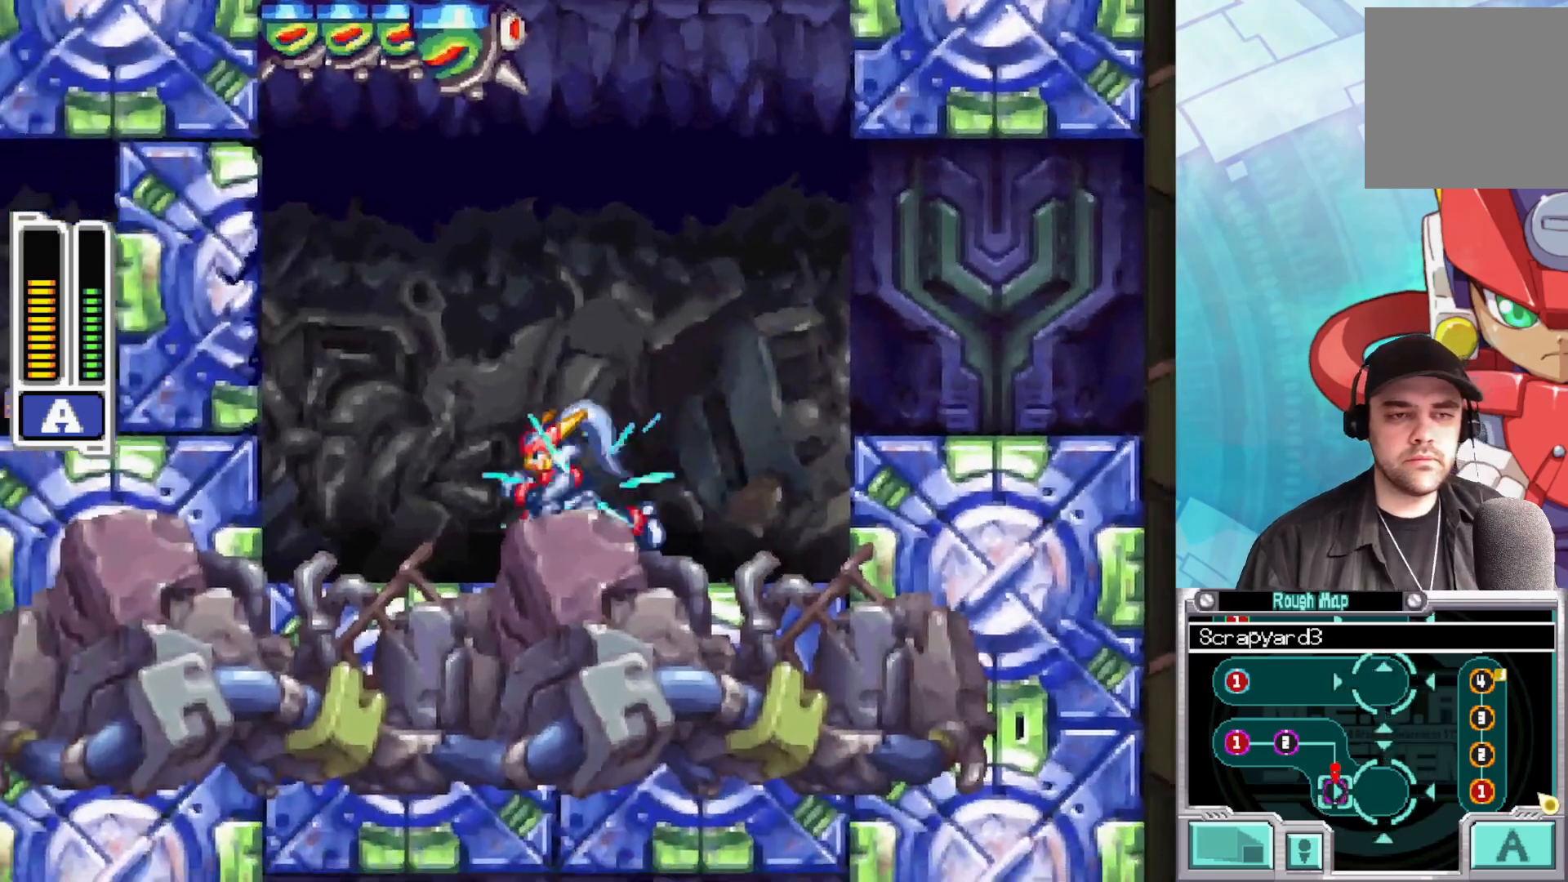
{"buttons": ["X"], "left_stick": "right", "right_stick": "center", "events": [[383, "left_stick", "center"], [467, "left_stick", "right"]]}
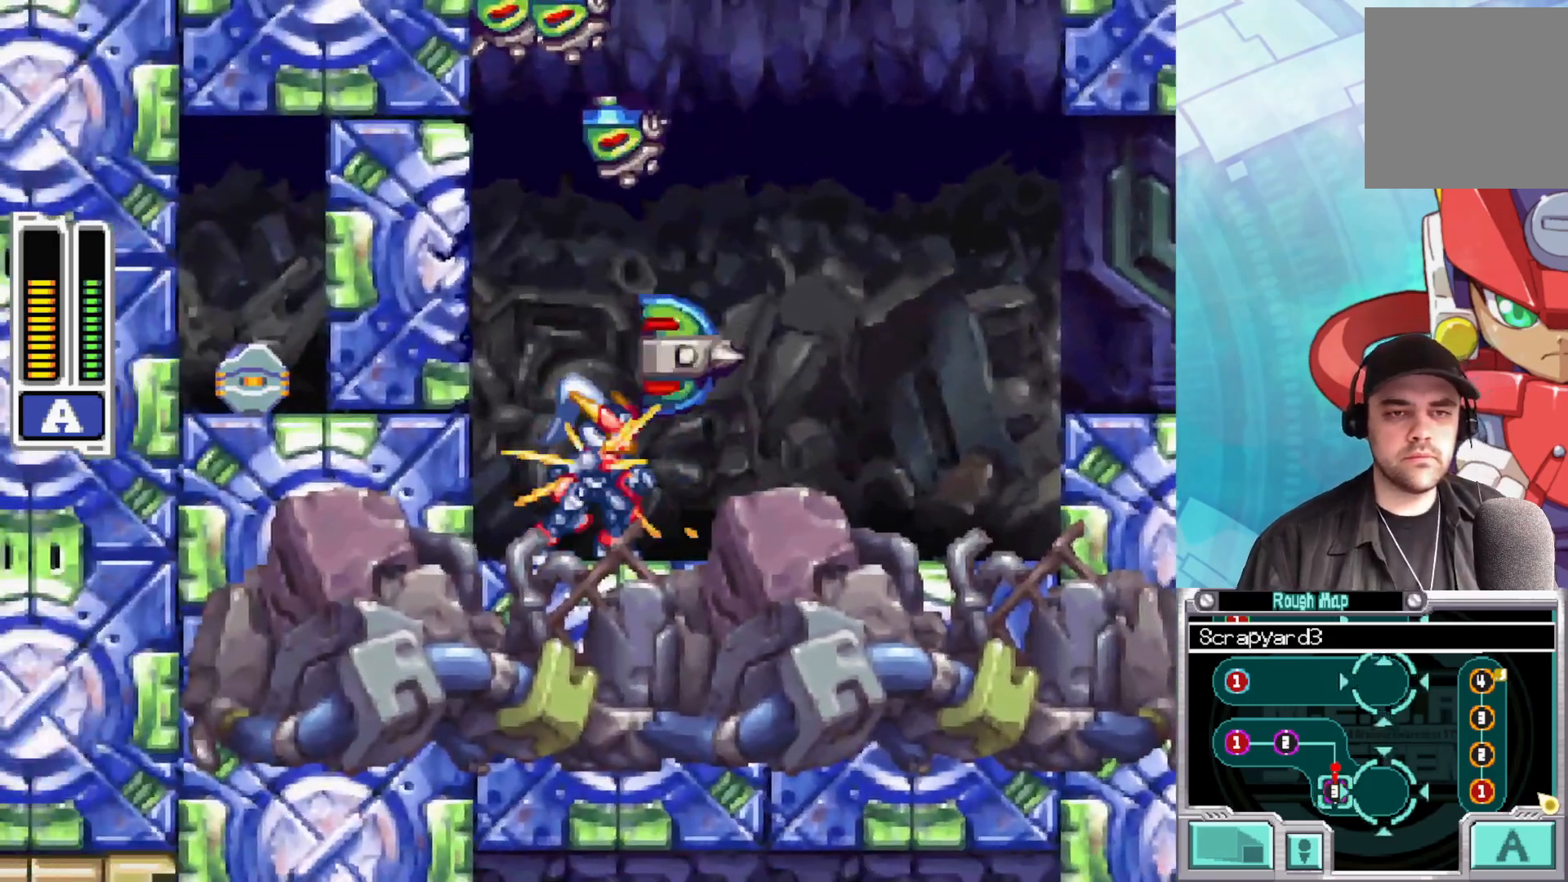
{"buttons": ["B", "X"], "left_stick": "right", "right_stick": "center", "events": [[83, "B", "down"], [317, "B", "up"], [467, "B", "down"]]}
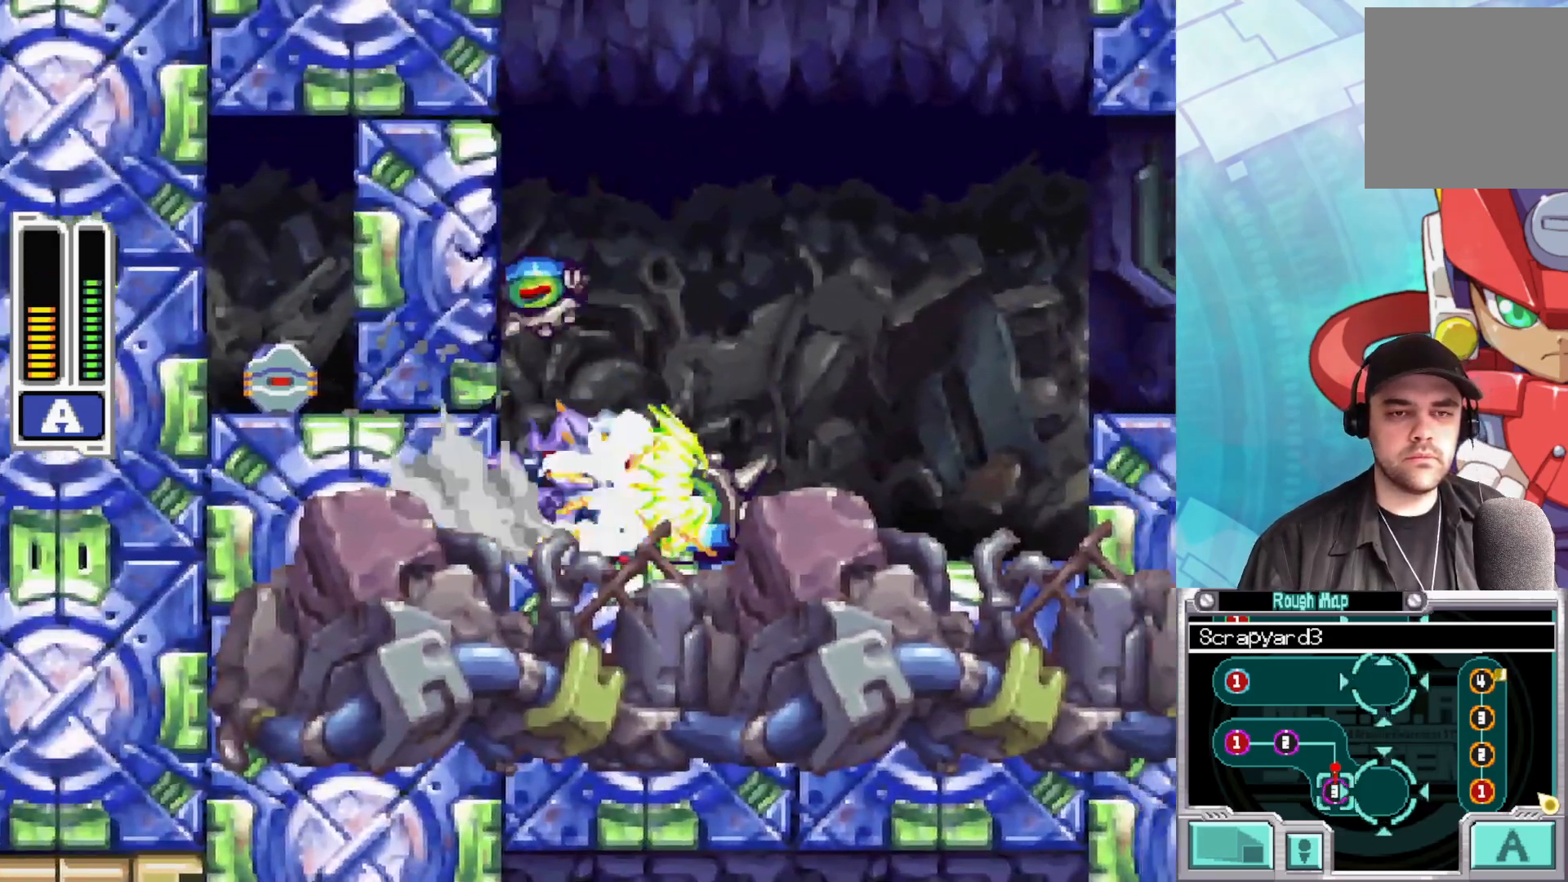
{"buttons": ["X"], "left_stick": "center", "right_stick": "center", "events": [[133, "A", "down"], [367, "B", "up"], [433, "A", "up"], [500, "left_stick", "center"]]}
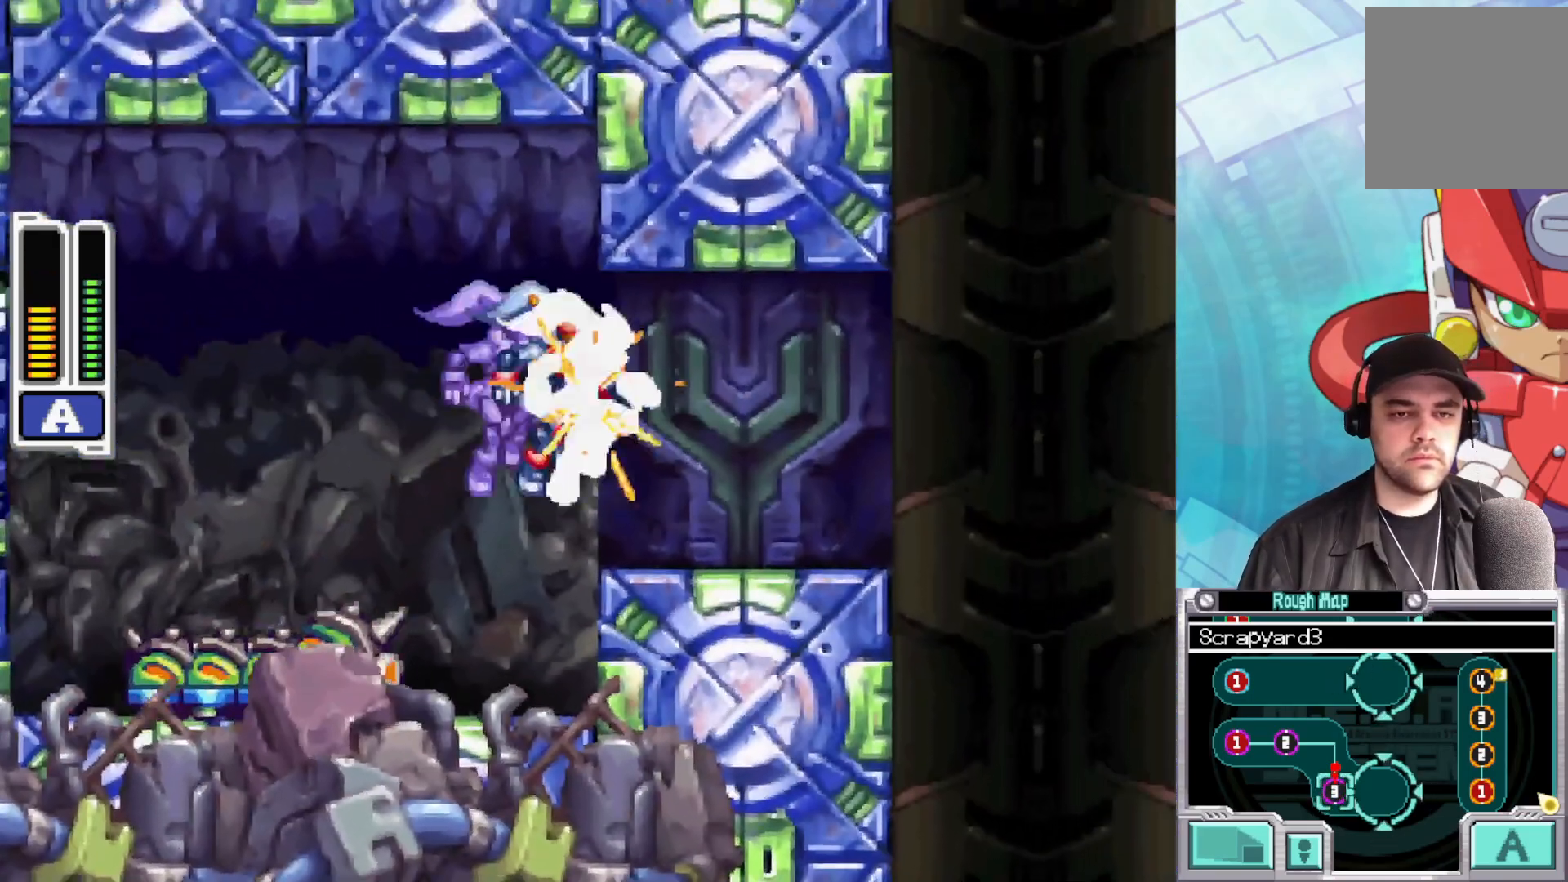
{"buttons": ["X"], "left_stick": "right", "right_stick": "center", "events": [[133, "left_stick", "down-left"], [233, "left_stick", "down-right"], [283, "A", "down"], [317, "left_stick", "right"], [500, "A", "up"]]}
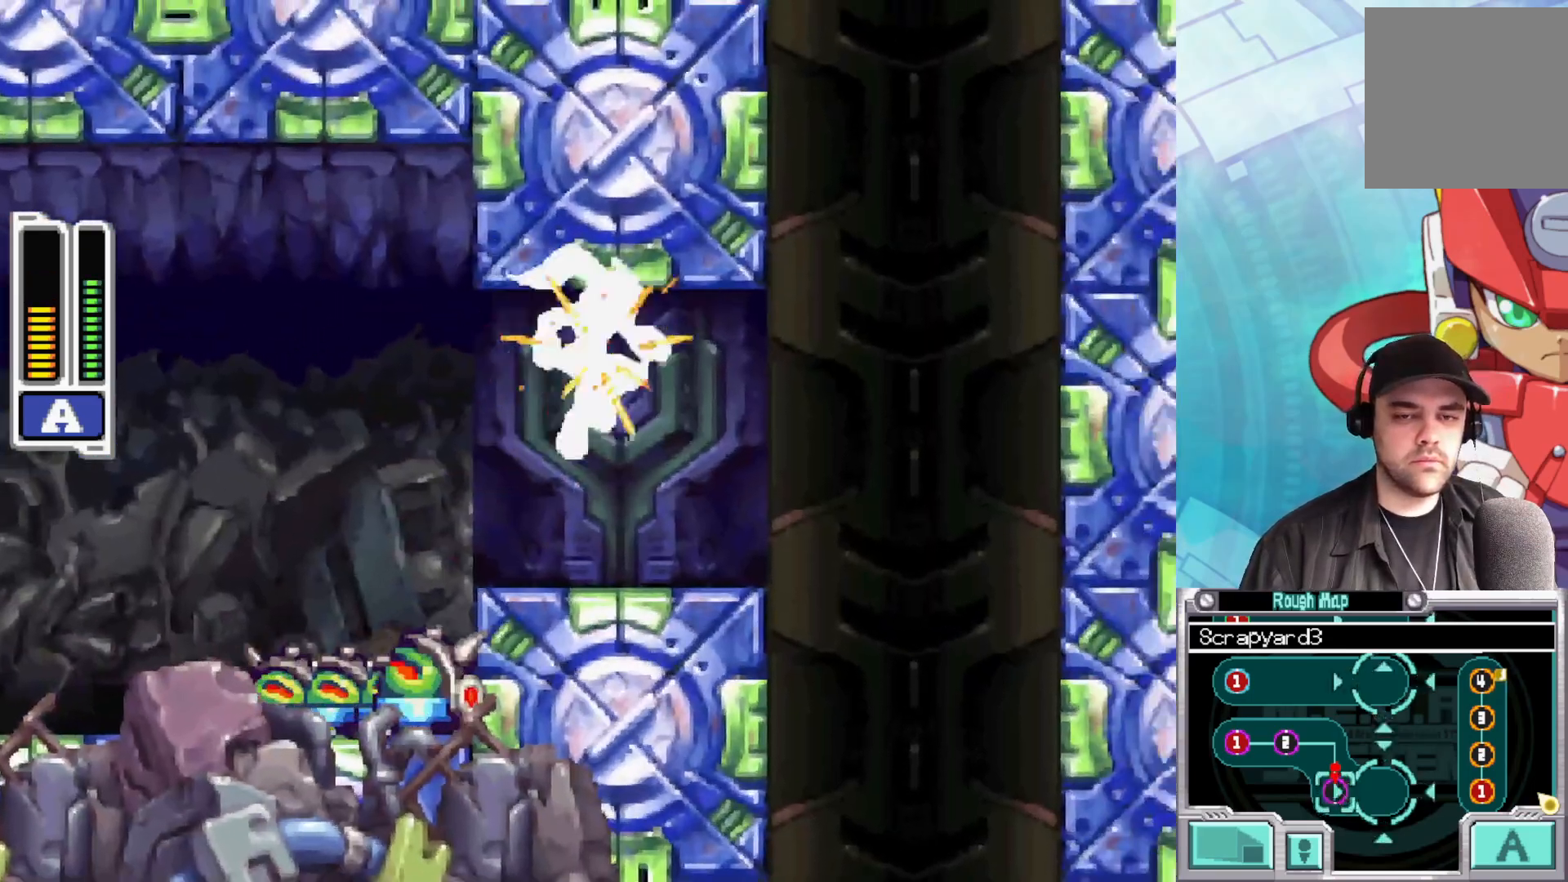
{"buttons": ["X"], "left_stick": "center", "right_stick": "center", "events": [[33, "left_stick", "down-right"], [167, "left_stick", "left"], [500, "left_stick", "center"]]}